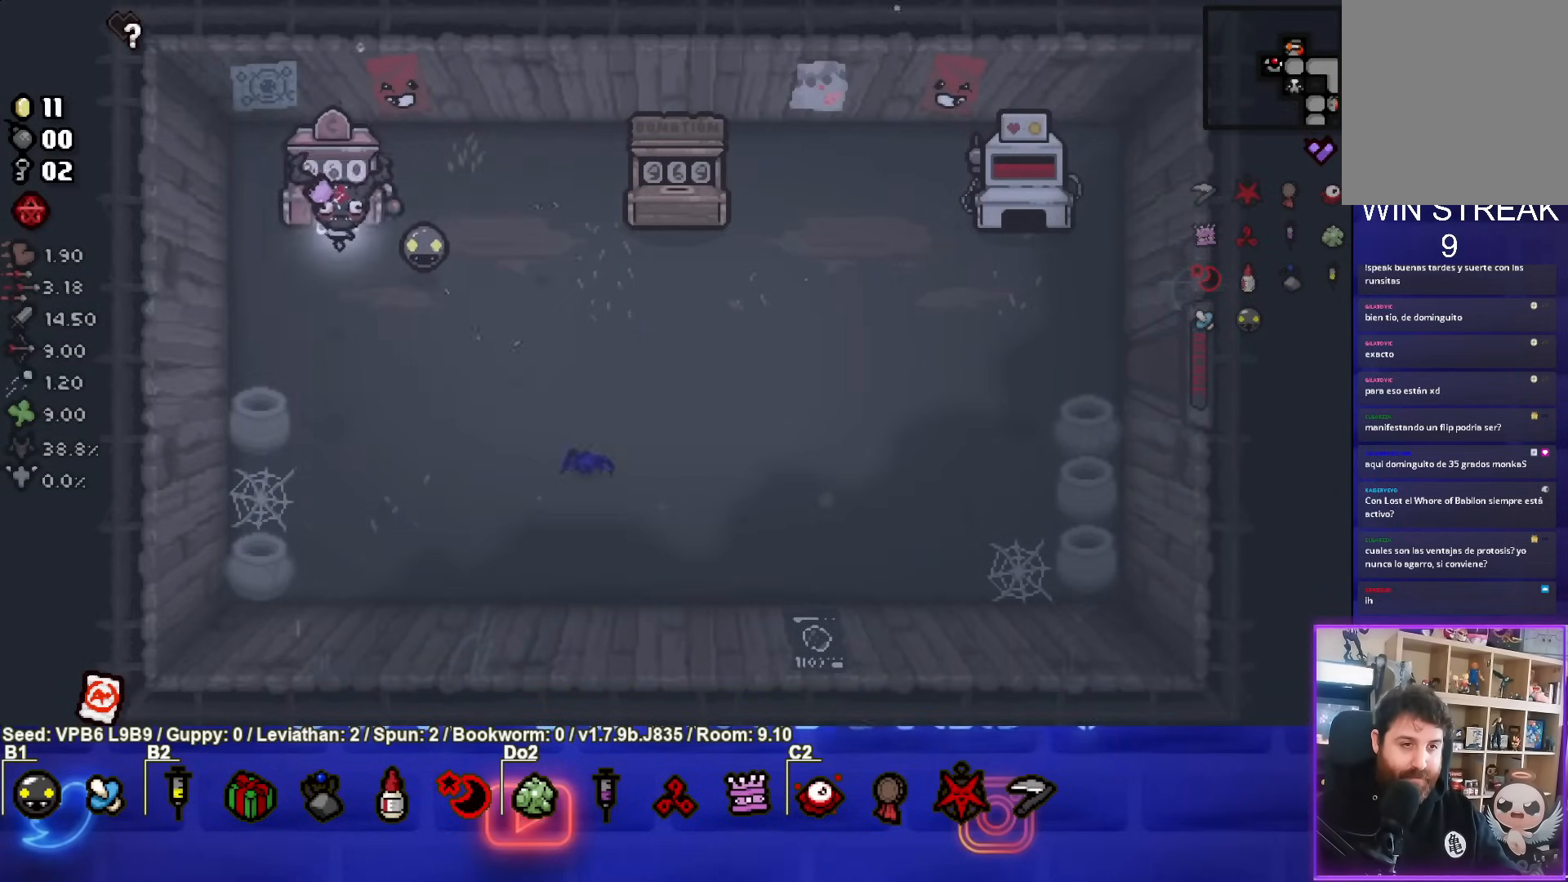
Gameplay with a controller (PlayStation layout); each line is a JSON object with the inputs held at the frame after it. "events" lists button and stick changes between this image and that frame as [ms after this image, input, new state], when the widget could be followed in between. Not read: L3 R3 right_stick.
{"buttons": [], "left_stick": "center", "events": [[100, "left_stick", "down-right"], [233, "left_stick", "center"]]}
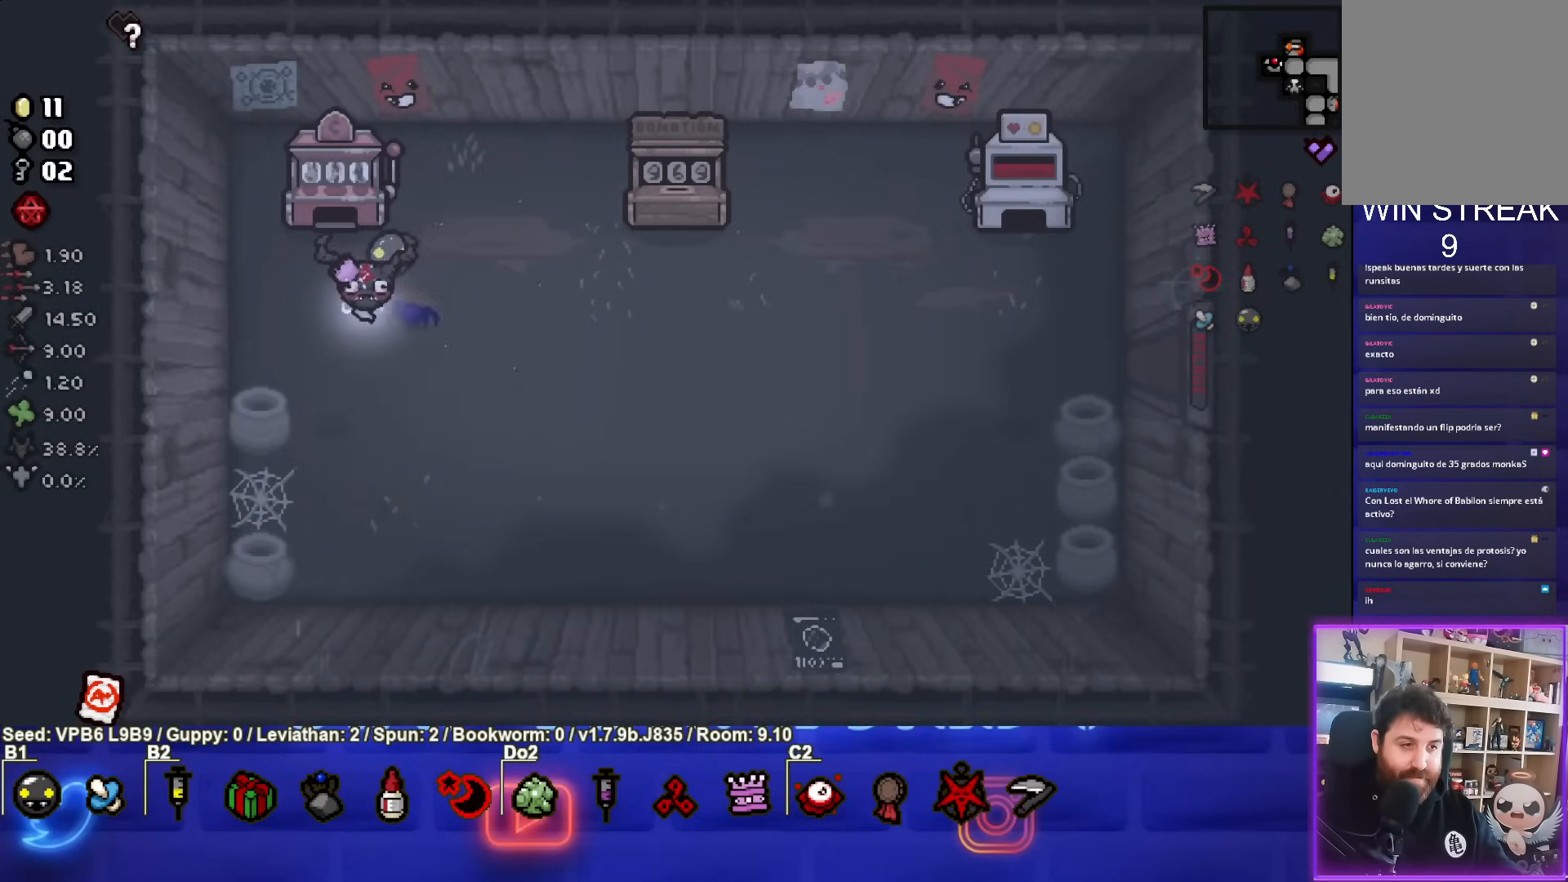
{"buttons": [], "left_stick": "center", "events": []}
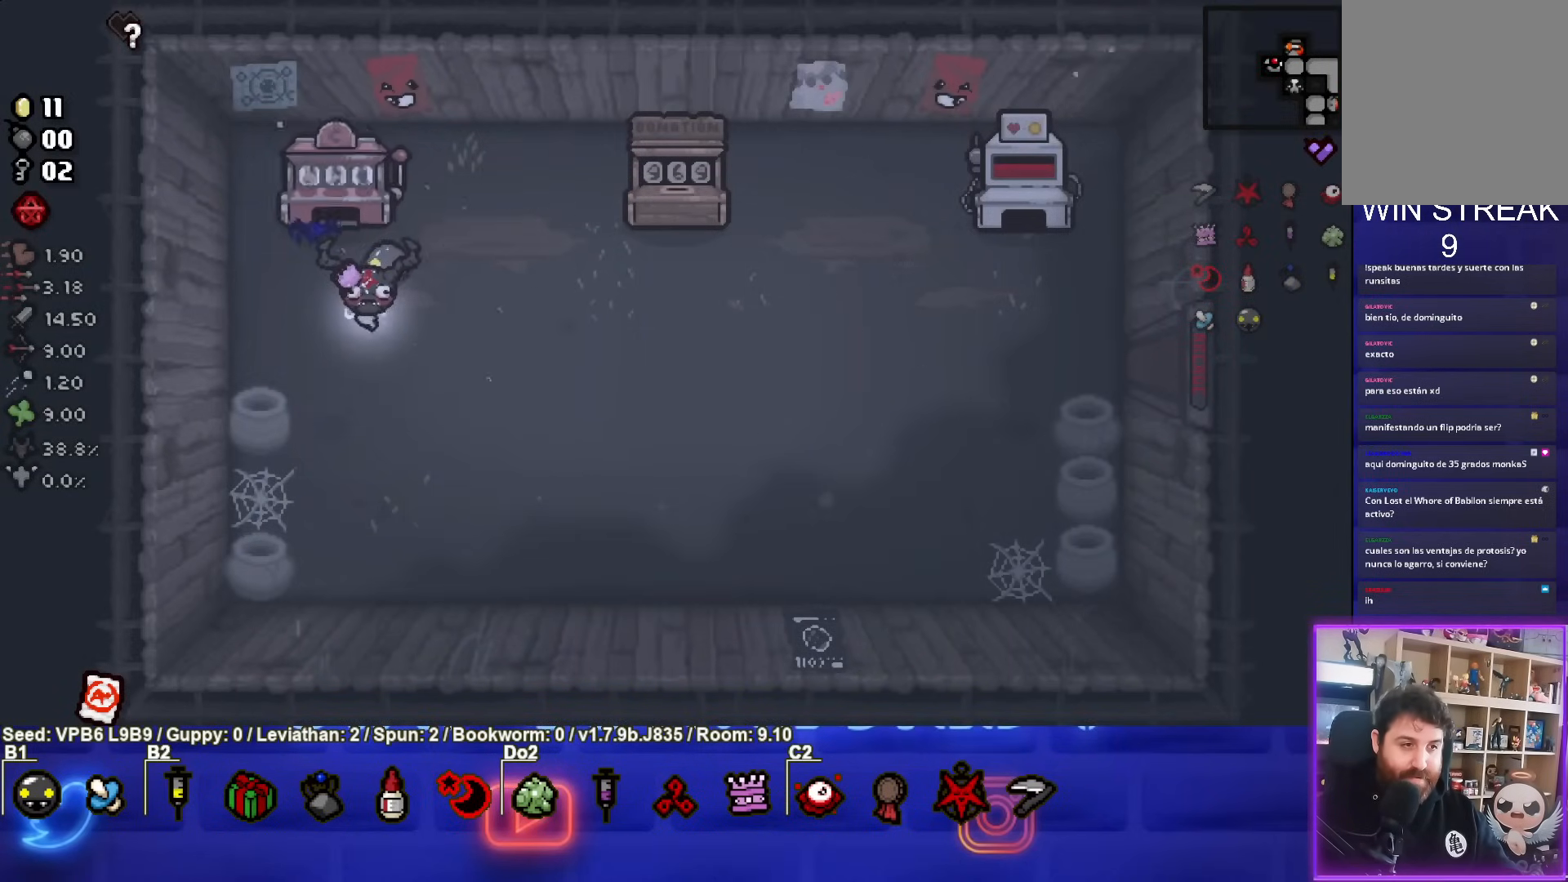
{"buttons": [], "left_stick": "up", "events": [[417, "left_stick", "up"]]}
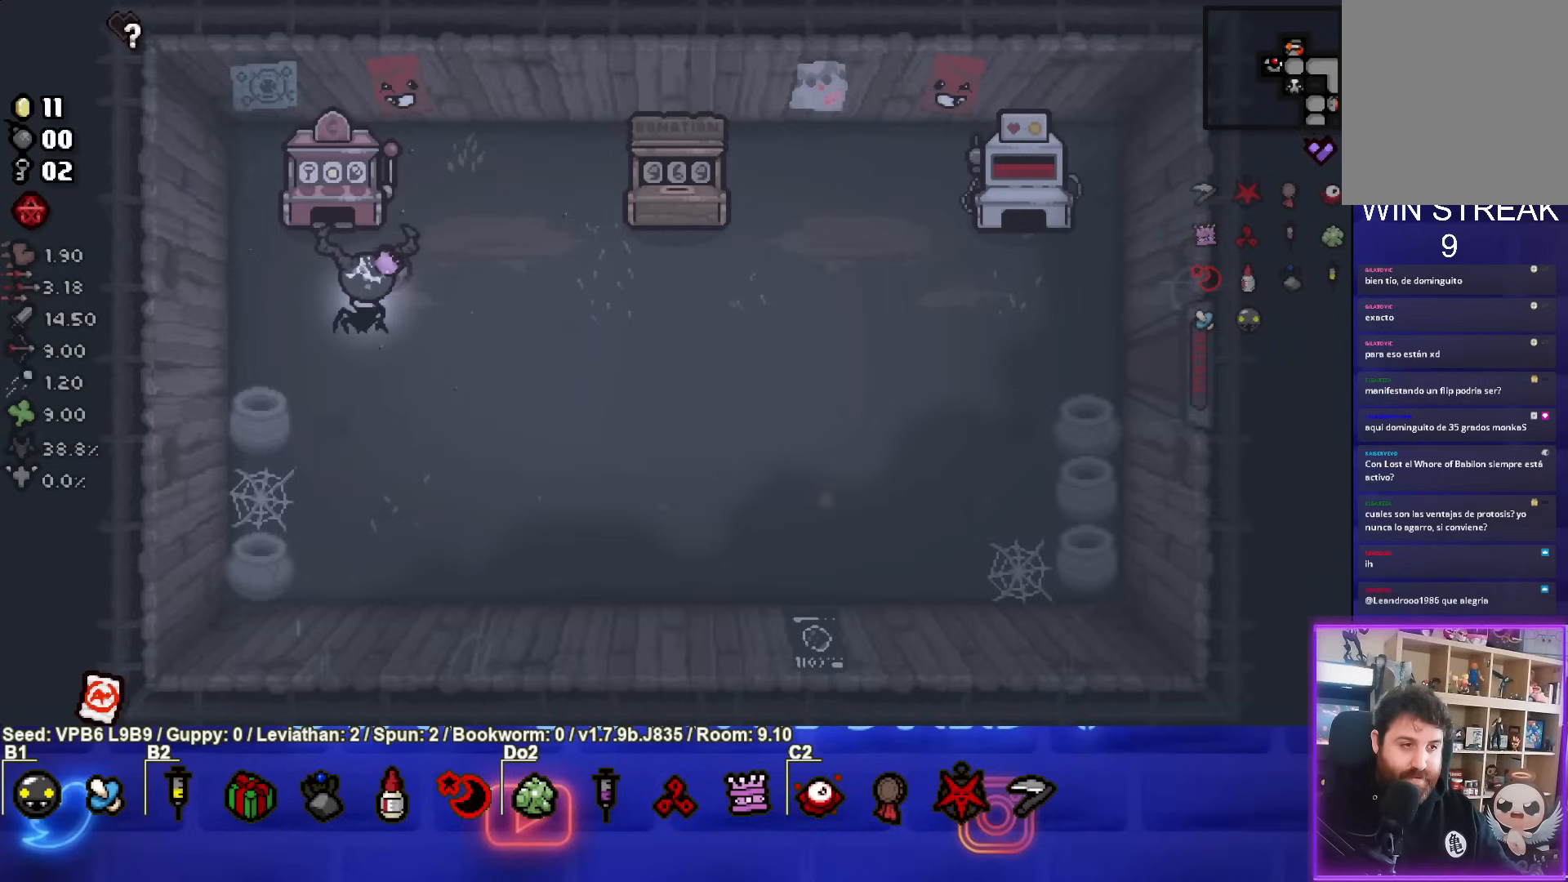
{"buttons": [], "left_stick": "center", "events": [[283, "left_stick", "down"], [433, "left_stick", "center"]]}
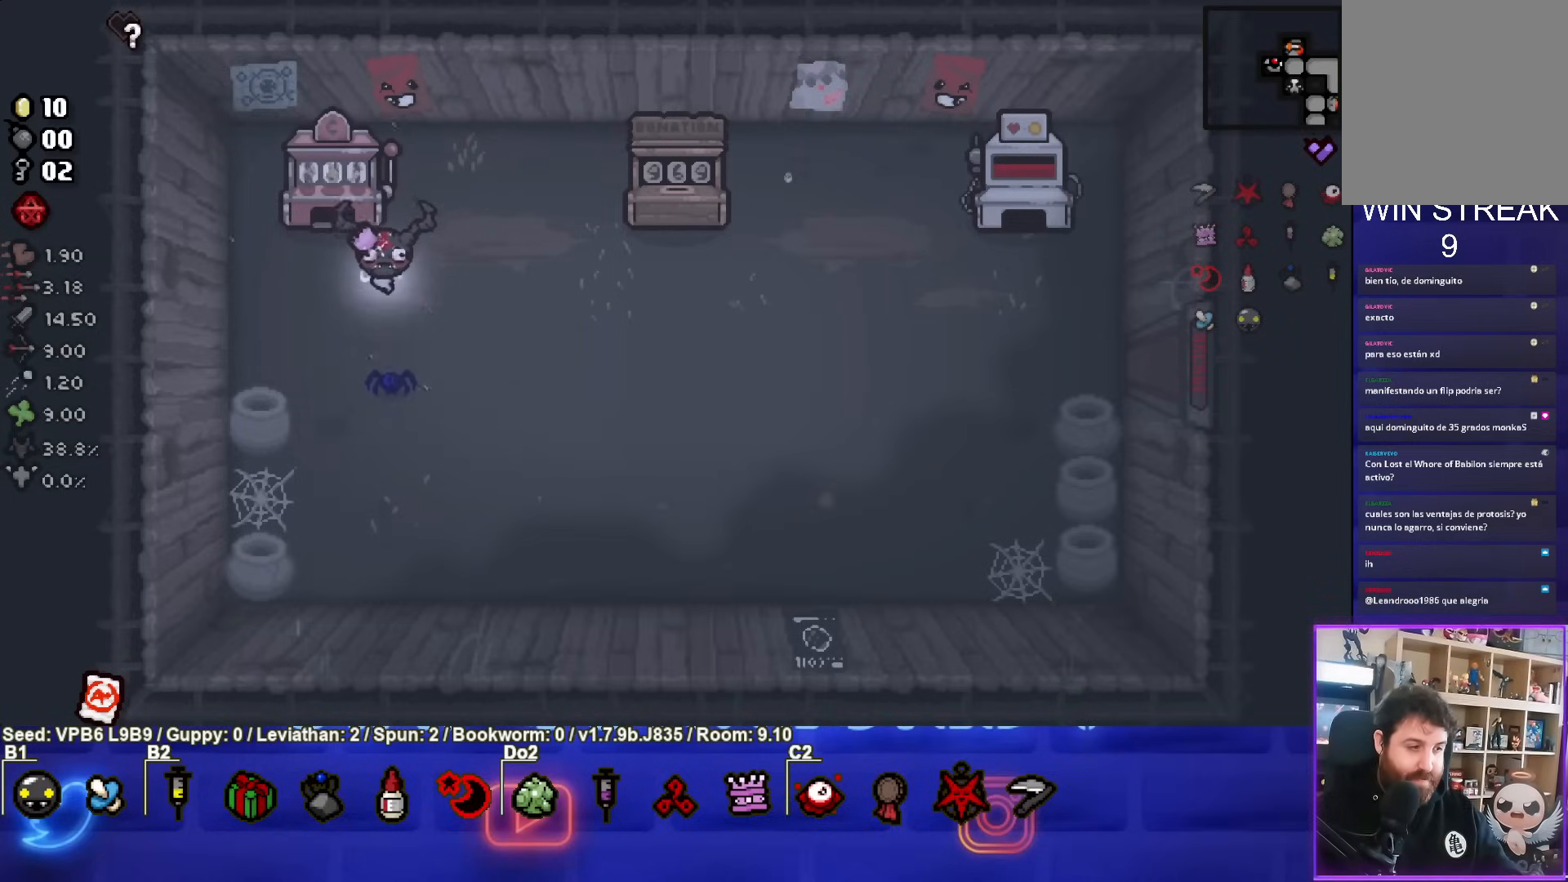
{"buttons": [], "left_stick": "center", "events": []}
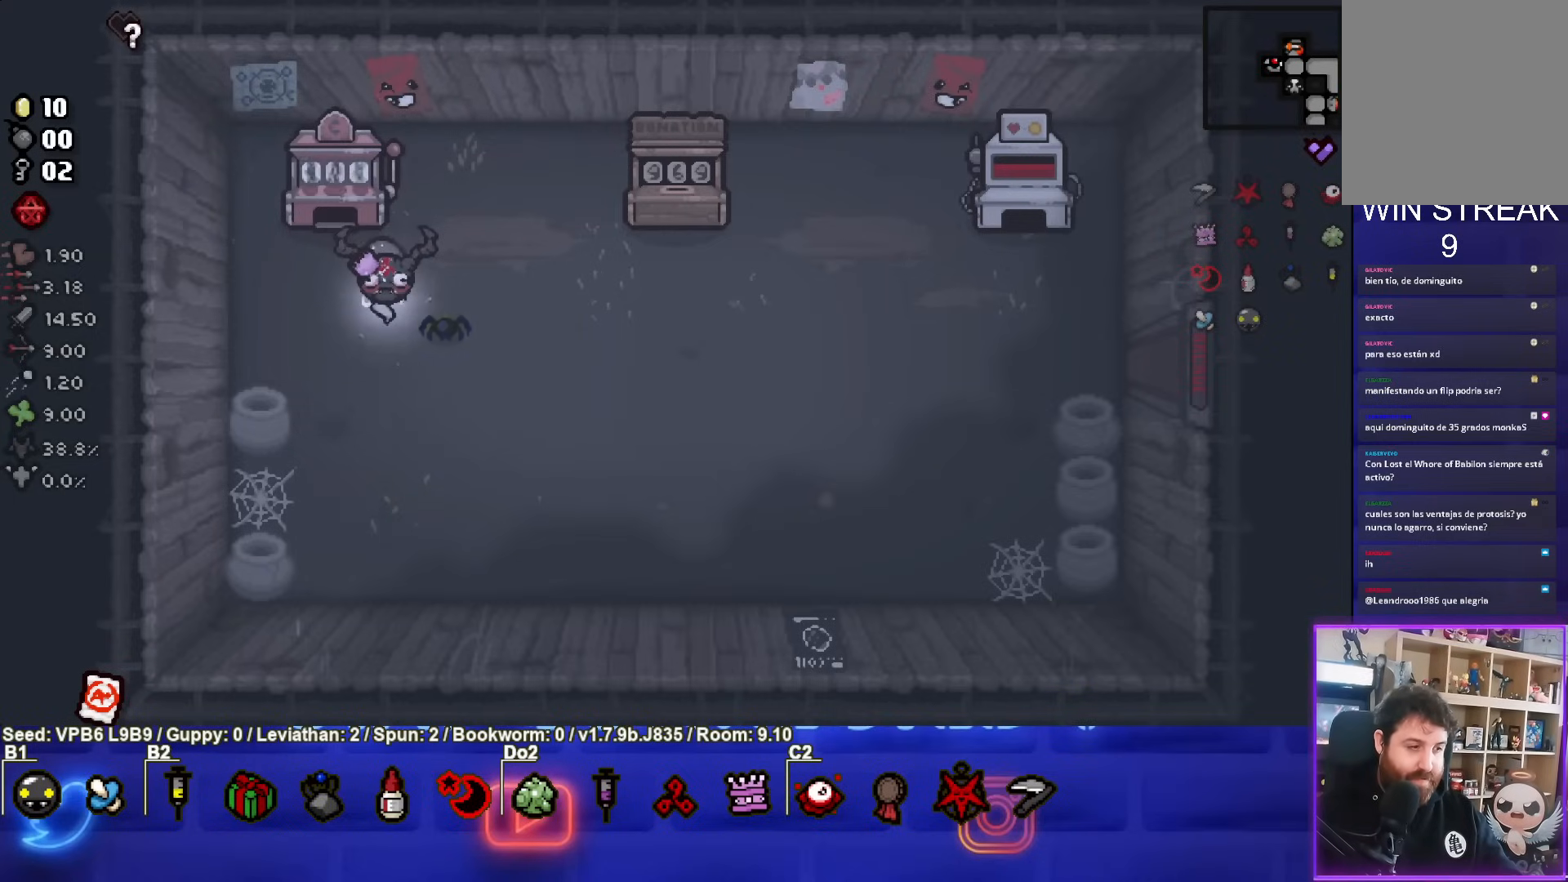
{"buttons": [], "left_stick": "center", "events": []}
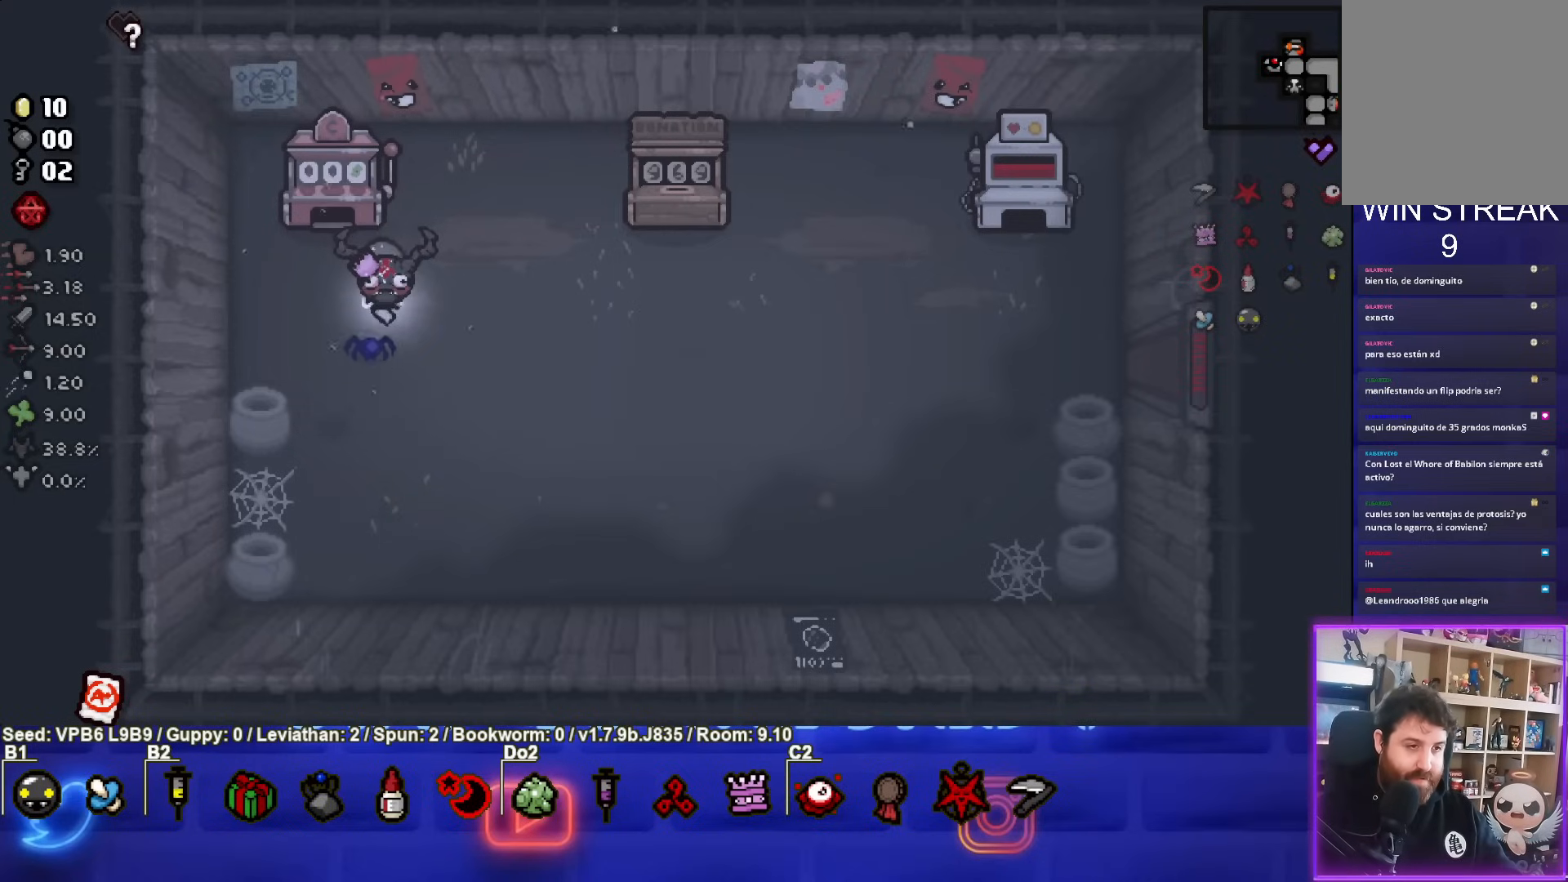
{"buttons": [], "left_stick": "up-left", "events": [[150, "left_stick", "up-left"]]}
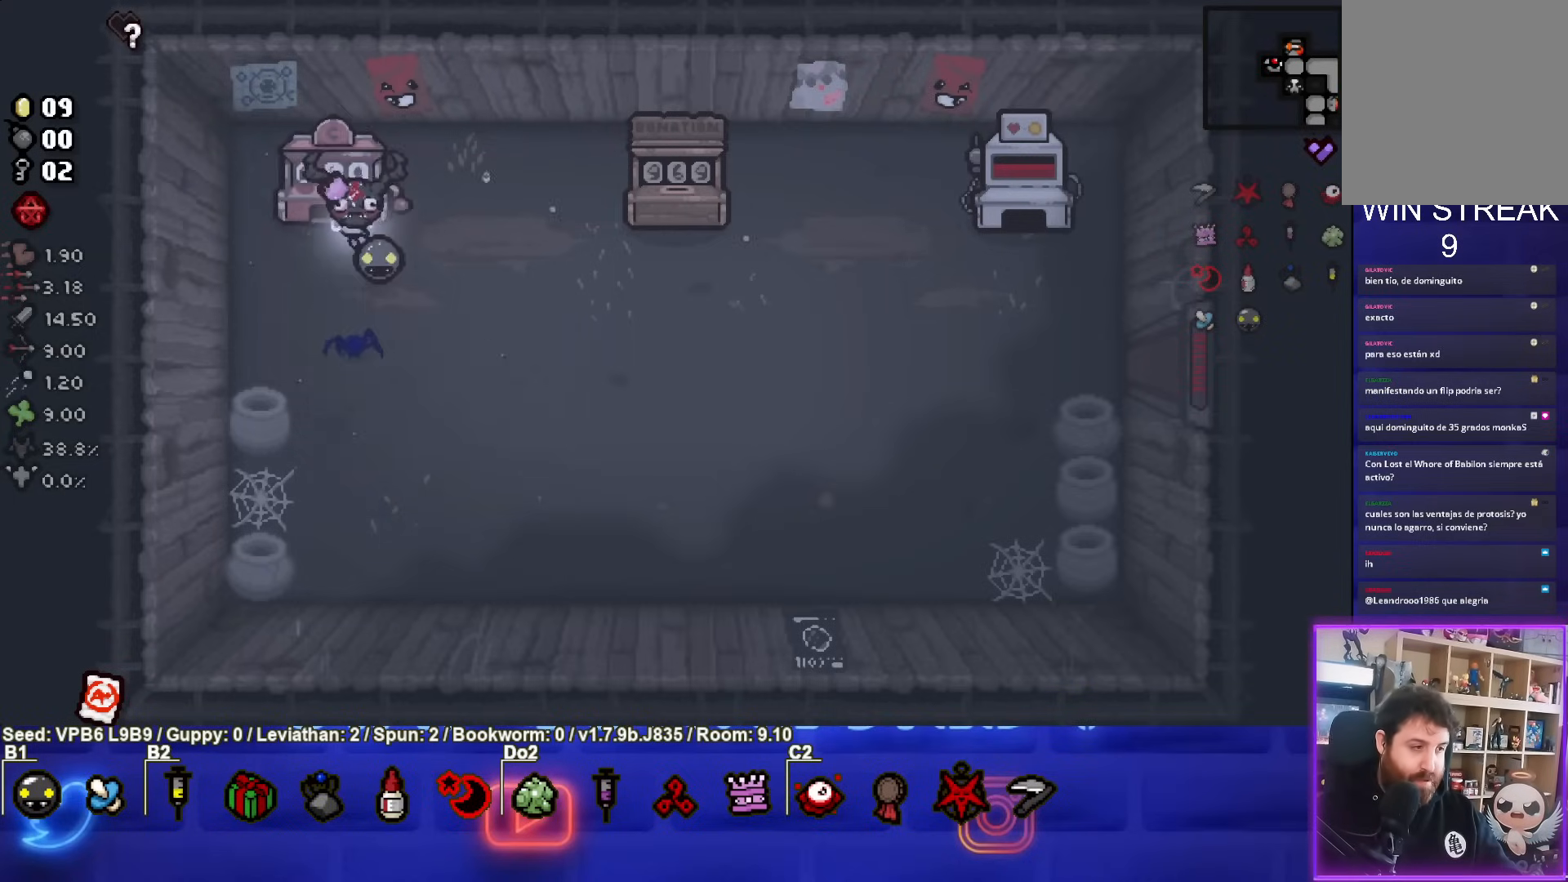
{"buttons": [], "left_stick": "center", "events": [[33, "left_stick", "down"], [183, "left_stick", "center"]]}
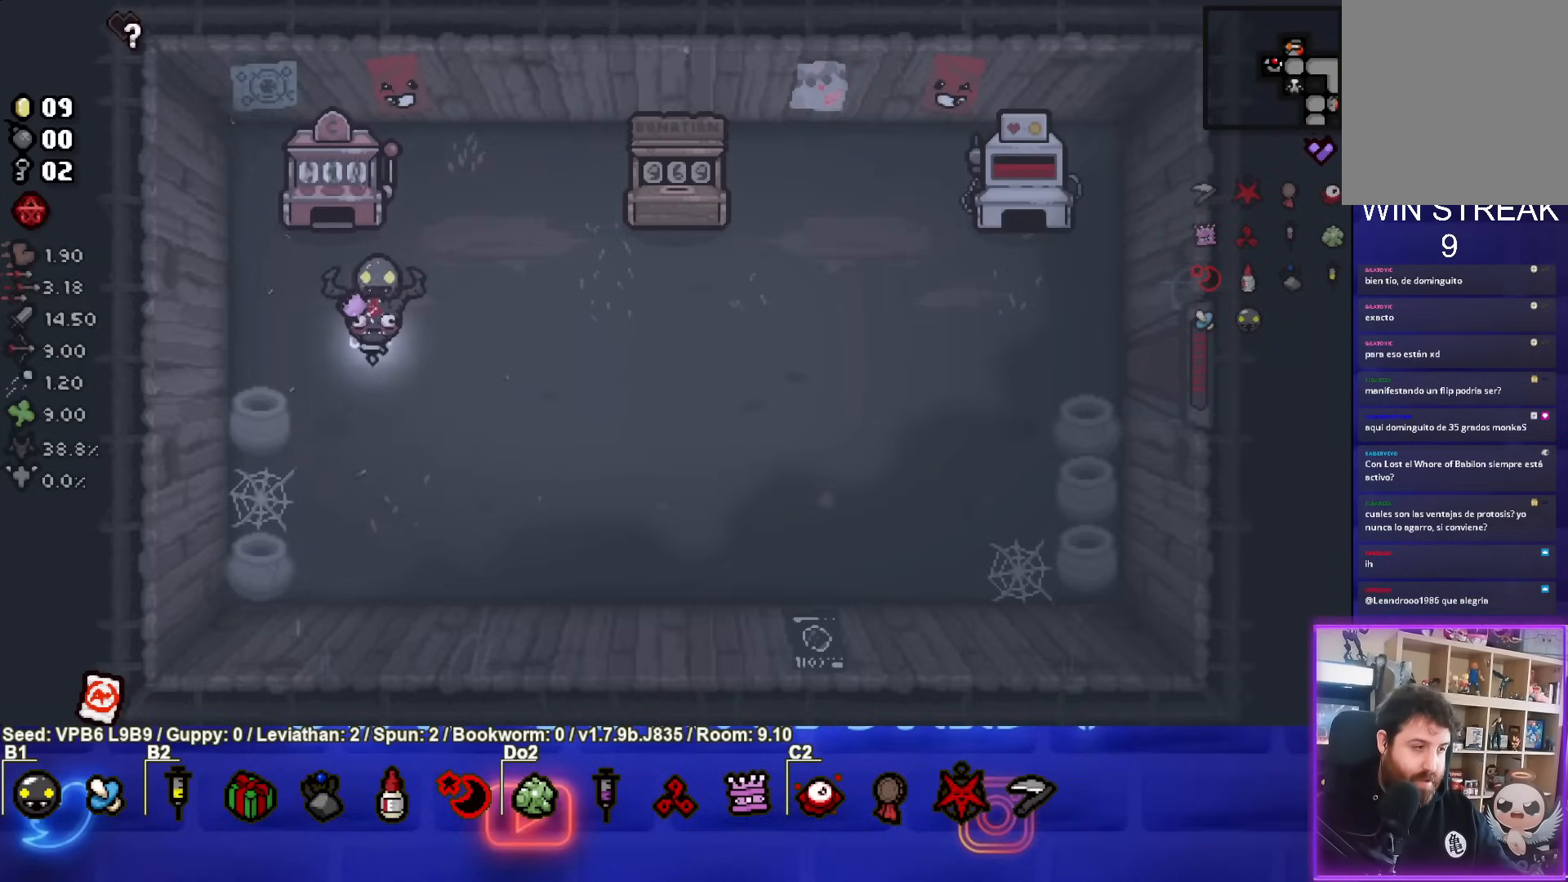
{"buttons": [], "left_stick": "center", "events": []}
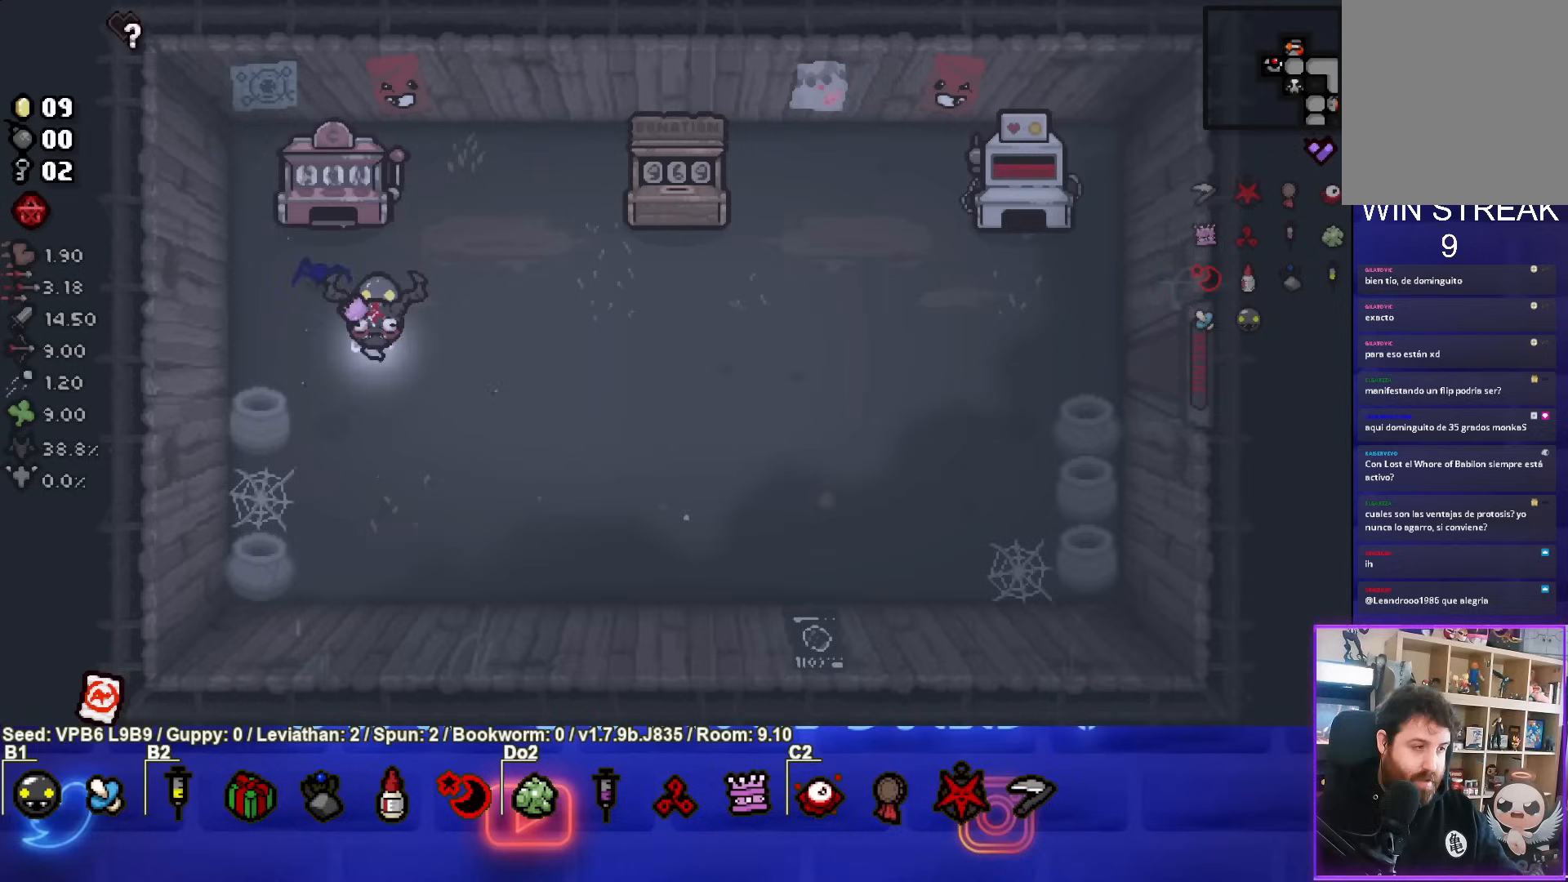
{"buttons": [], "left_stick": "up", "events": [[350, "left_stick", "up"]]}
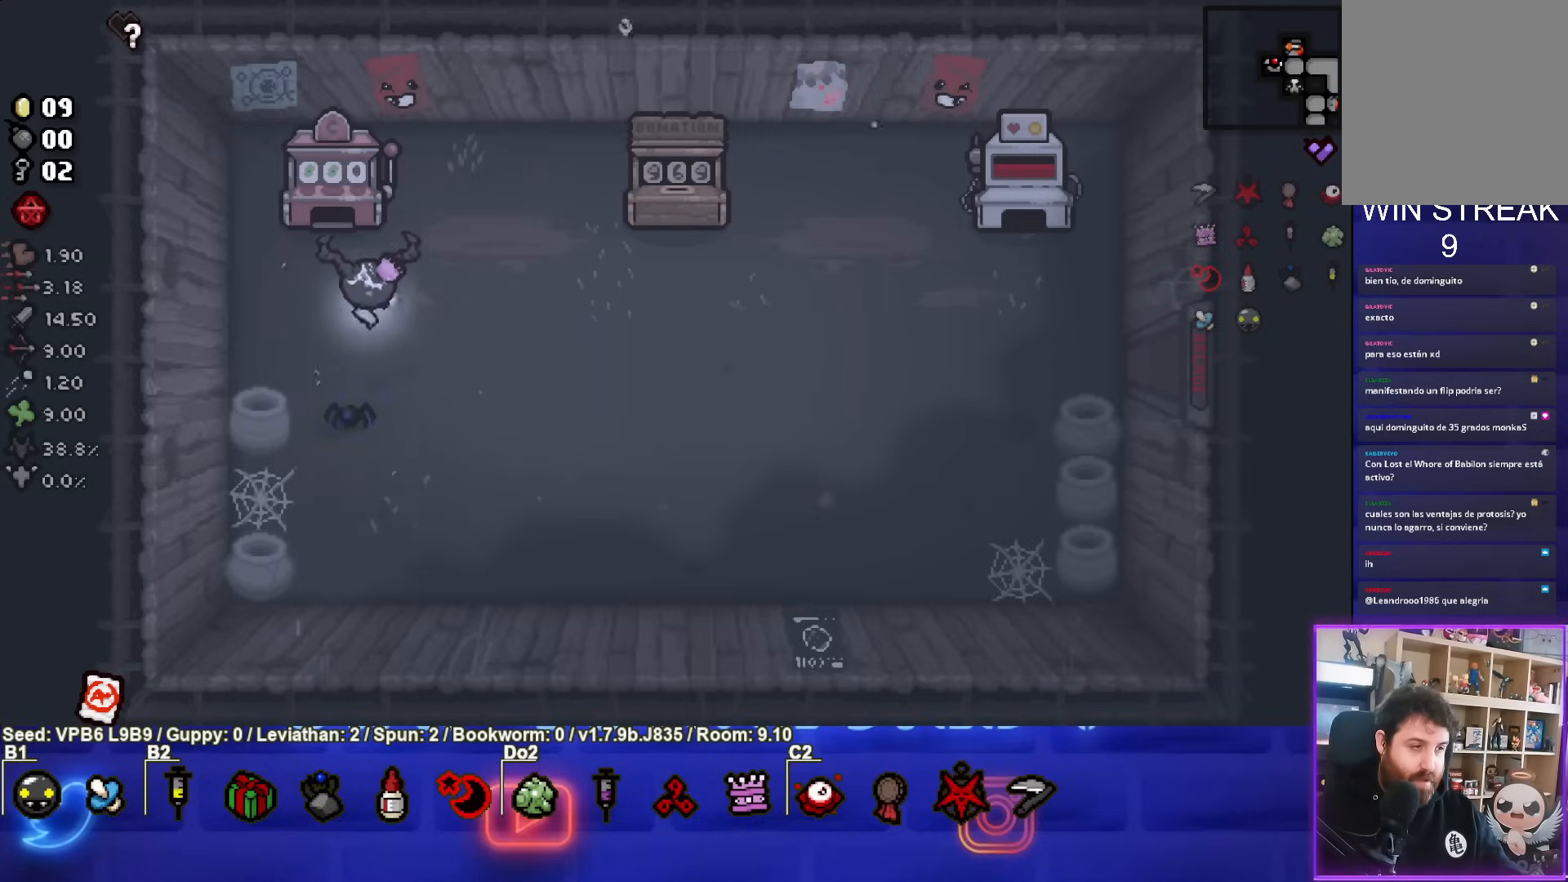
{"buttons": [], "left_stick": "center", "events": [[250, "left_stick", "down"], [417, "left_stick", "center"]]}
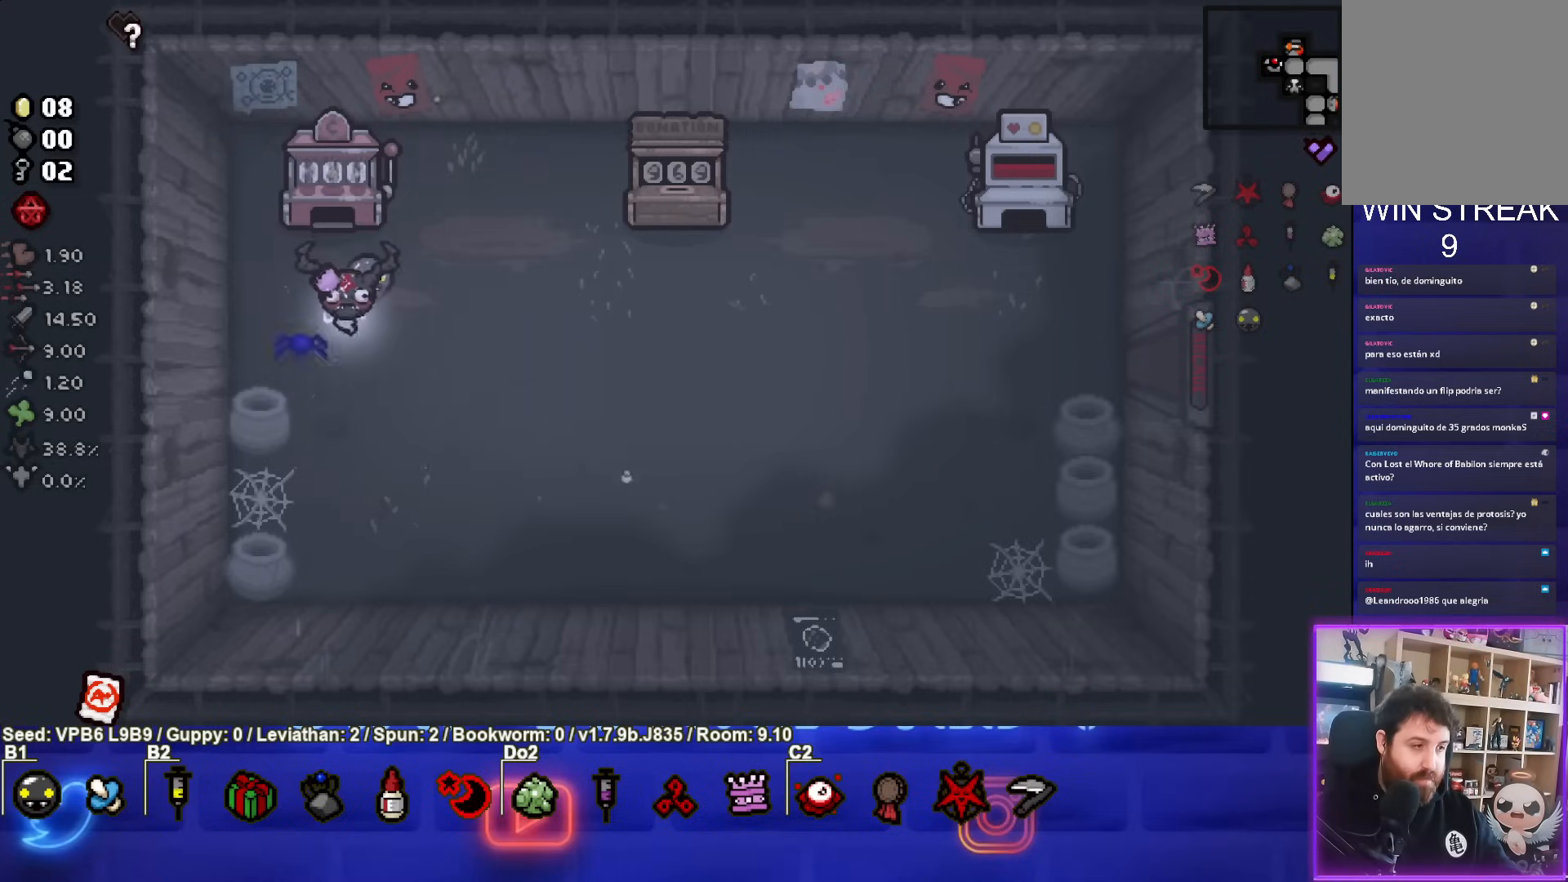
{"buttons": [], "left_stick": "center", "events": []}
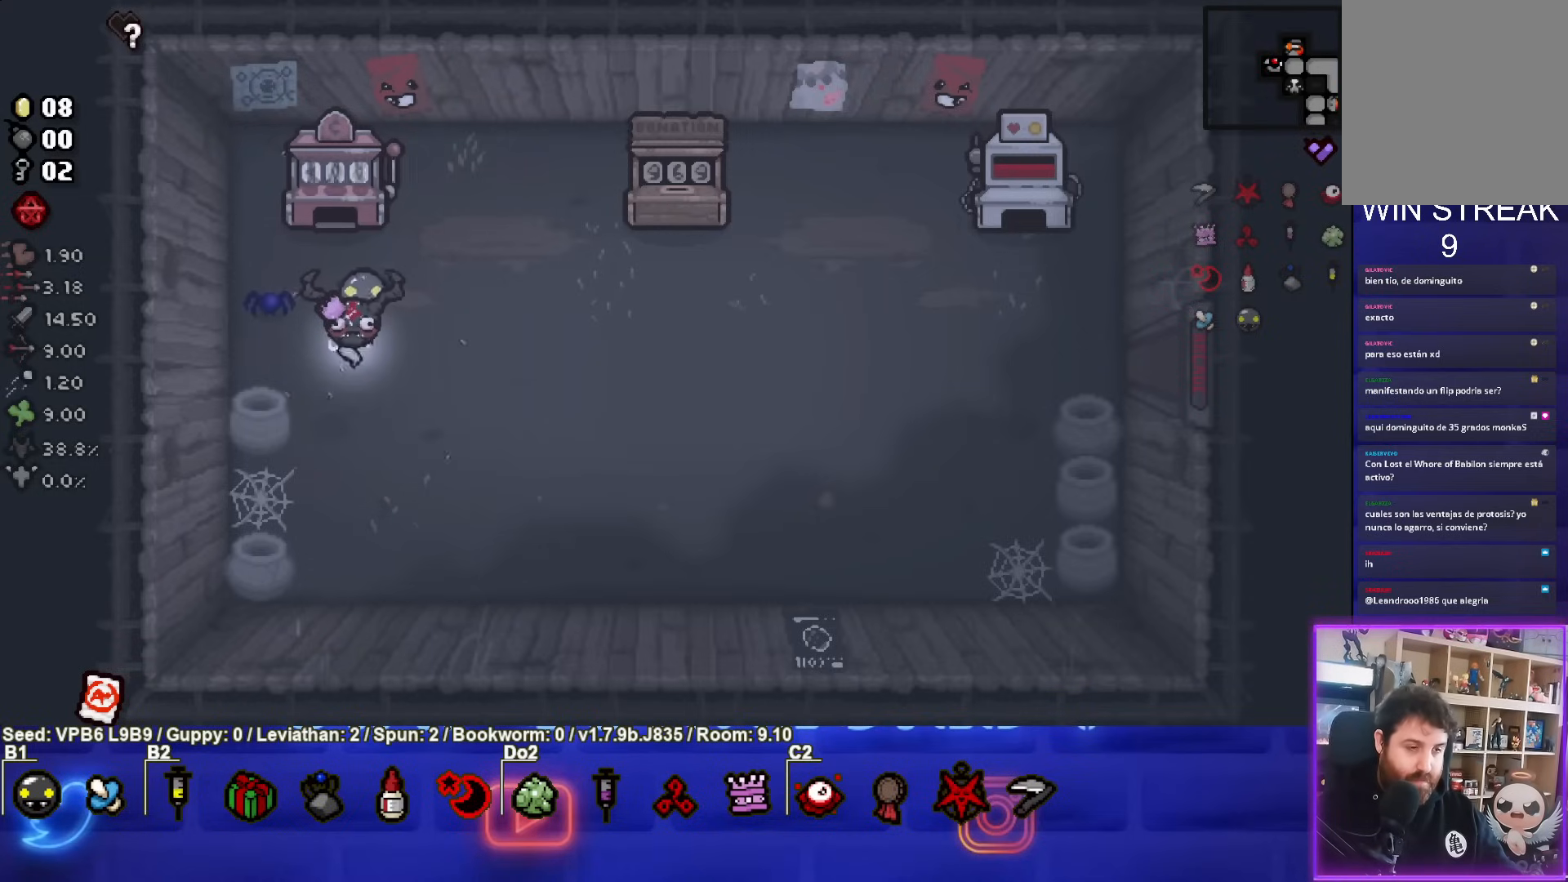
{"buttons": [], "left_stick": "center", "events": []}
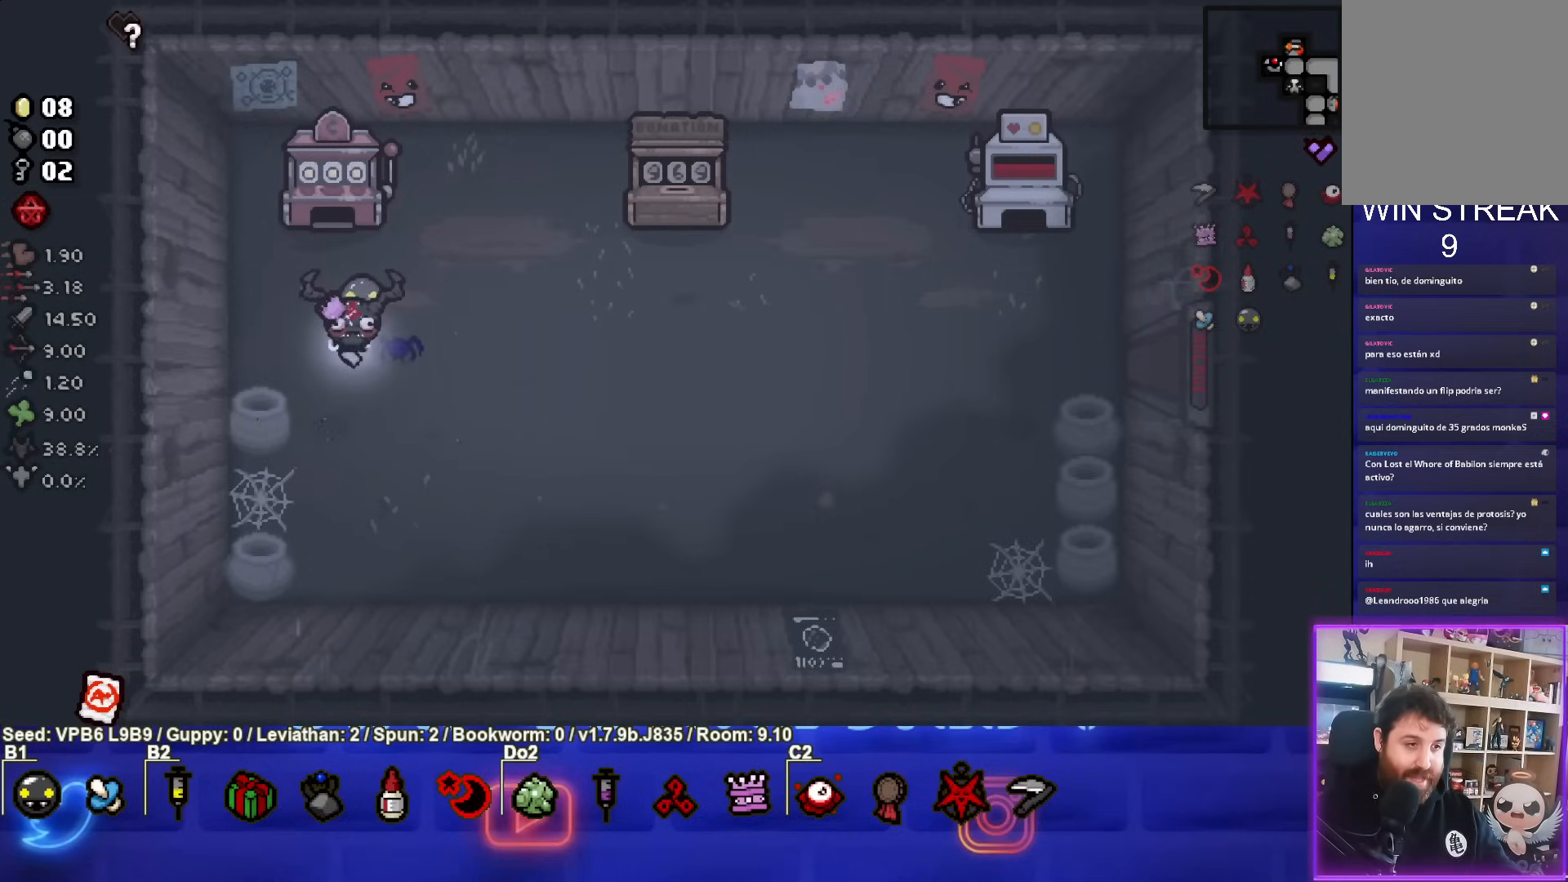
{"buttons": [], "left_stick": "up", "events": [[133, "left_stick", "up"], [333, "left_stick", "down"], [483, "left_stick", "up"]]}
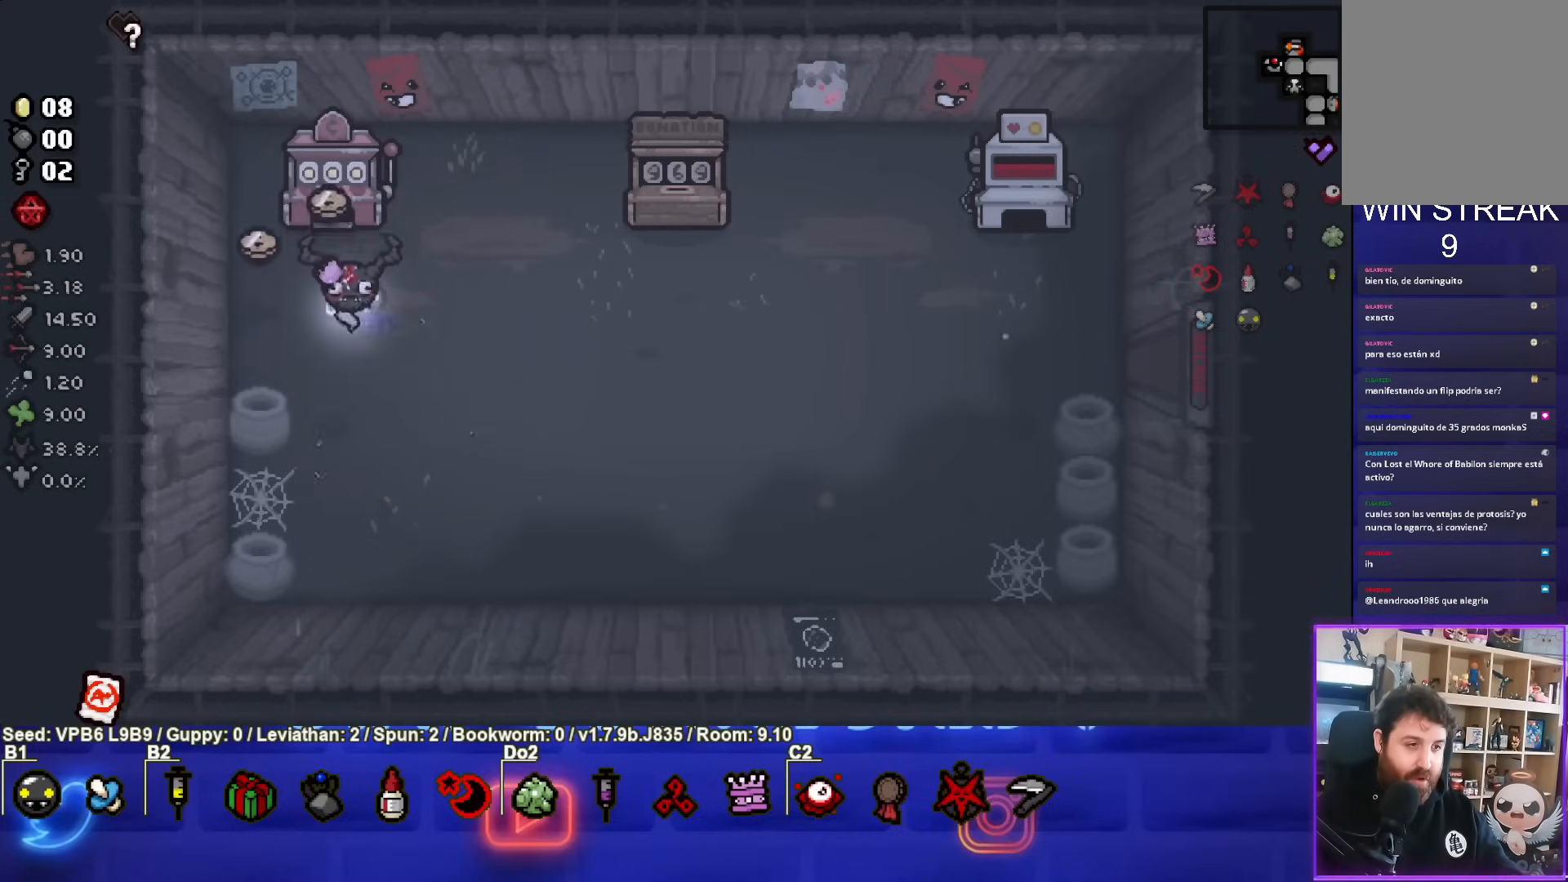
{"buttons": [], "left_stick": "up-right", "events": [[183, "left_stick", "down-left"], [417, "left_stick", "center"], [483, "left_stick", "up-right"]]}
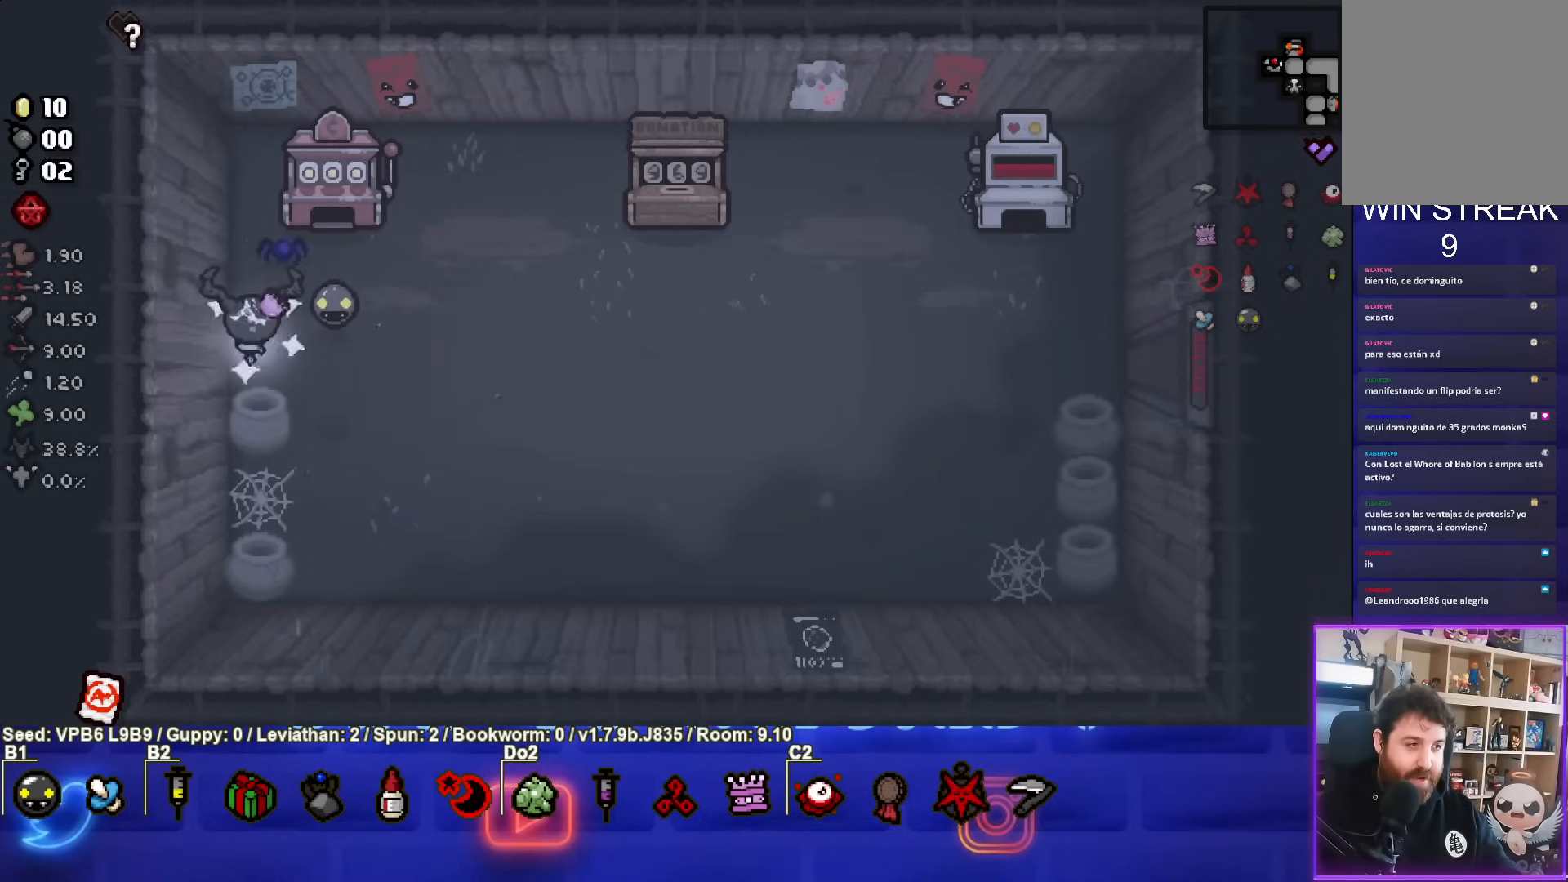
{"buttons": [], "left_stick": "down", "events": [[417, "left_stick", "down"]]}
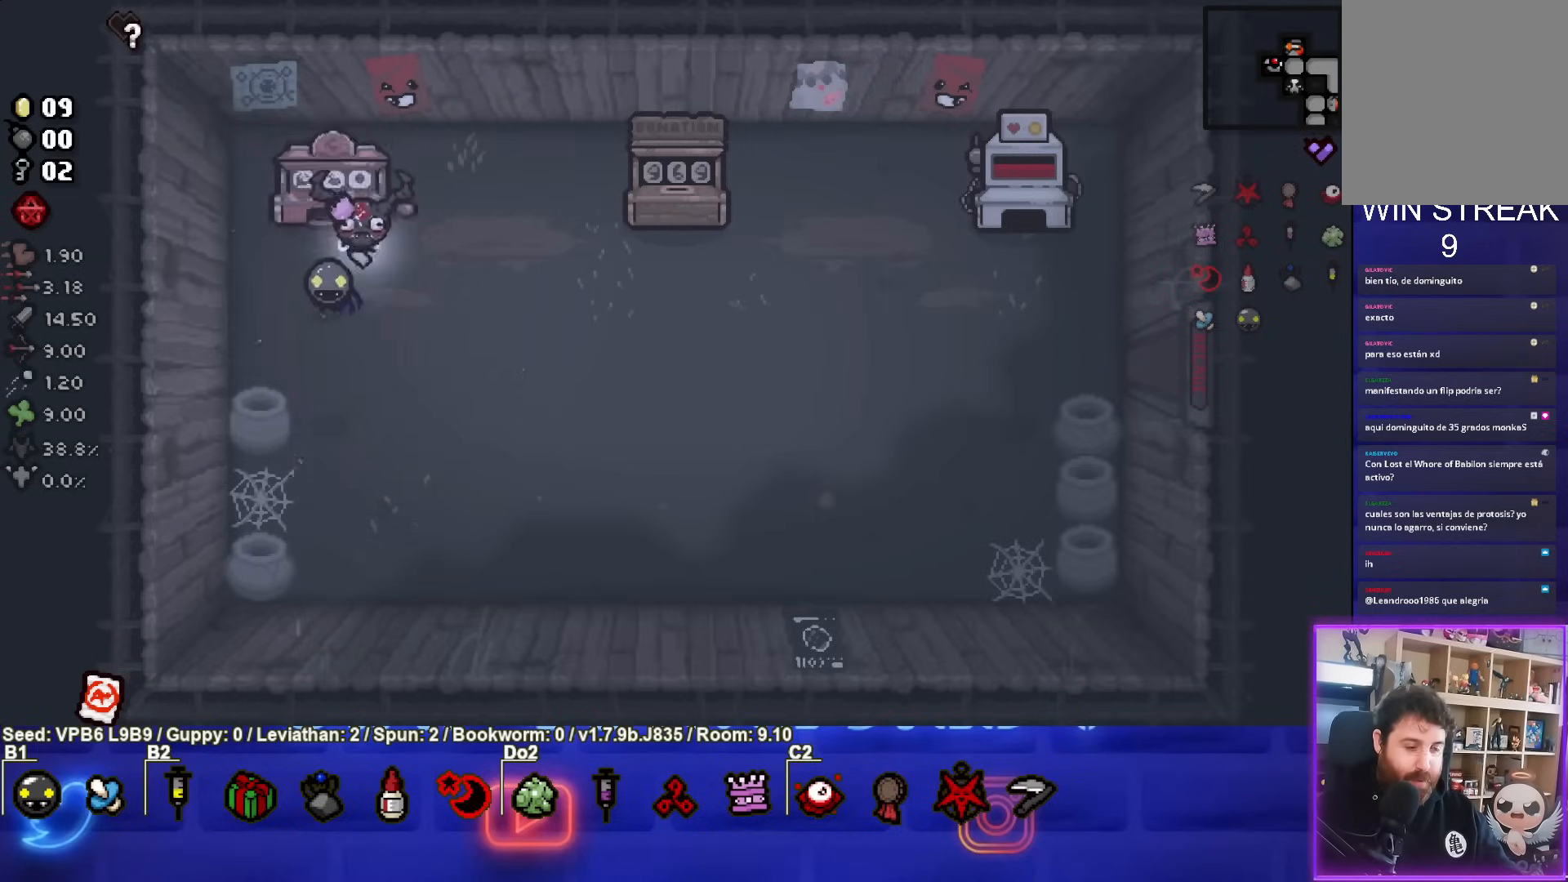
{"buttons": [], "left_stick": "center", "events": [[50, "left_stick", "center"]]}
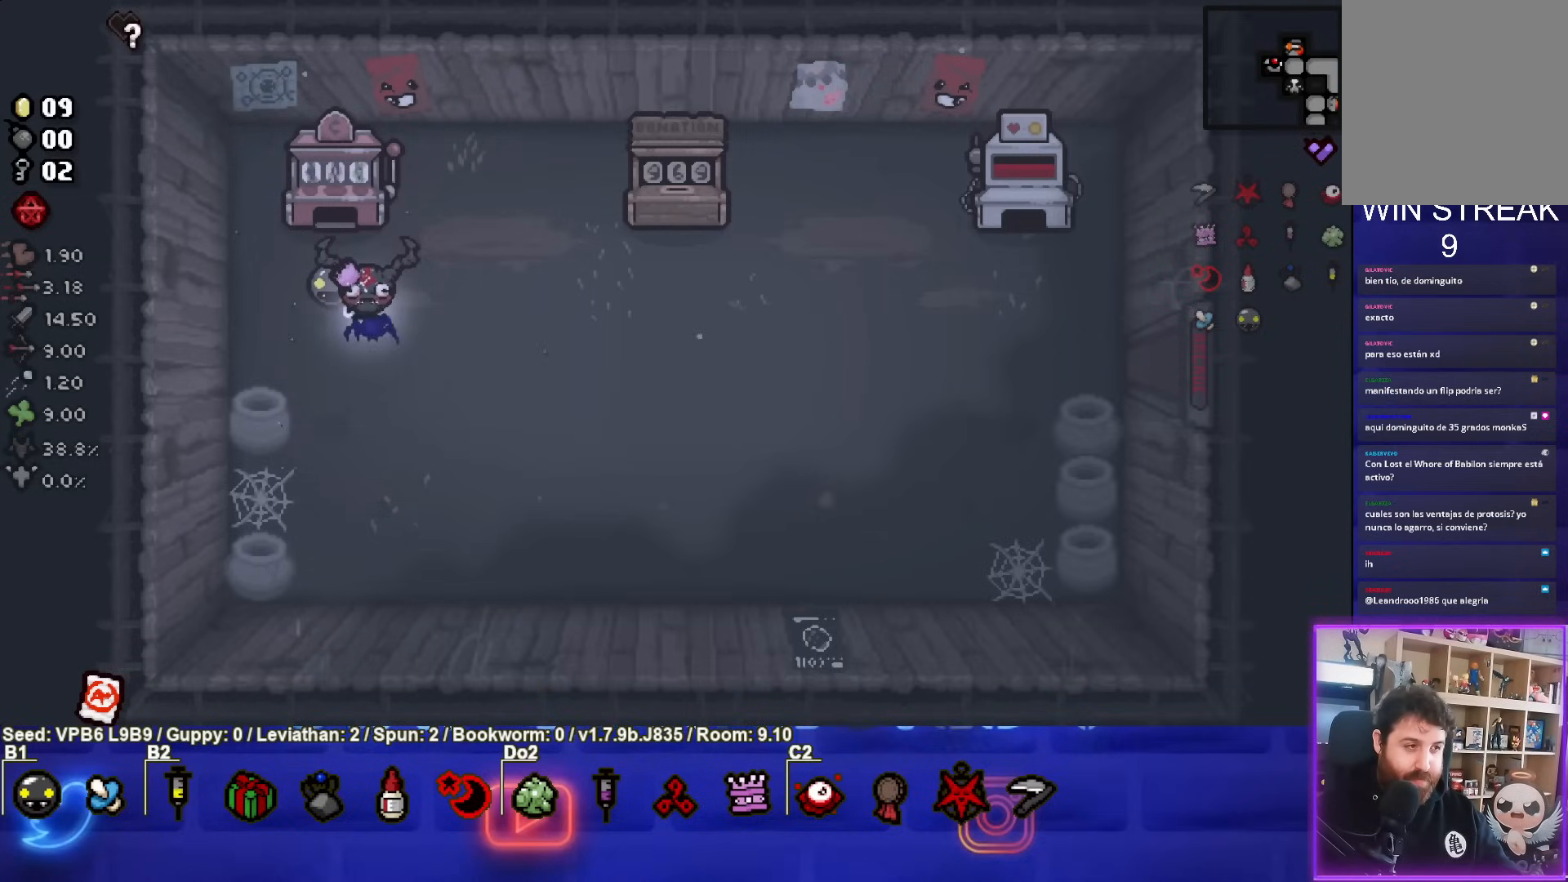
{"buttons": [], "left_stick": "center", "events": []}
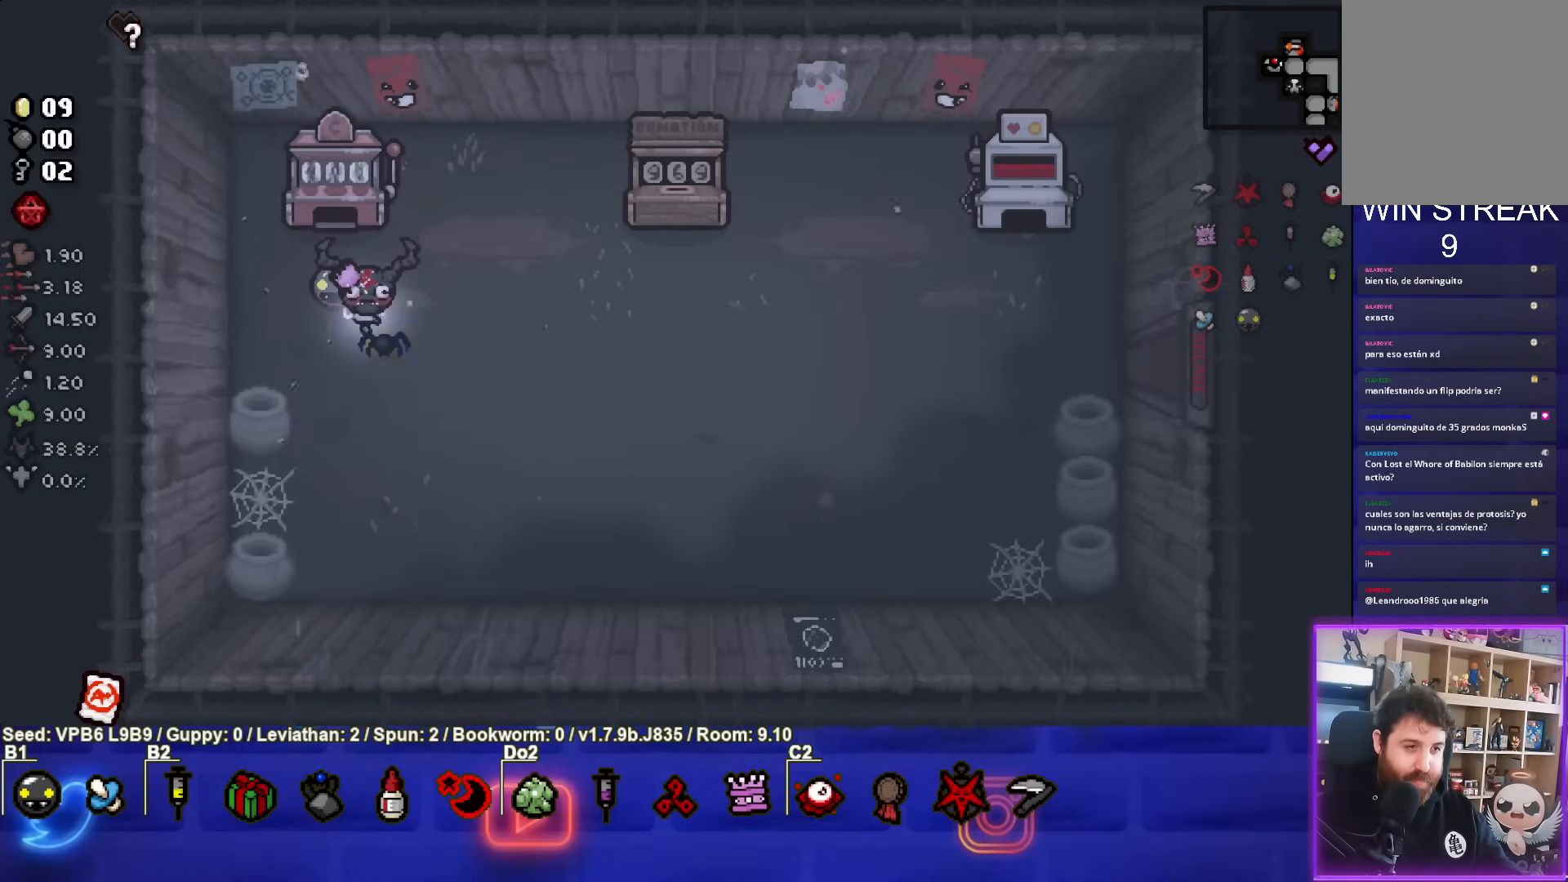
{"buttons": [], "left_stick": "up", "events": [[367, "left_stick", "up"]]}
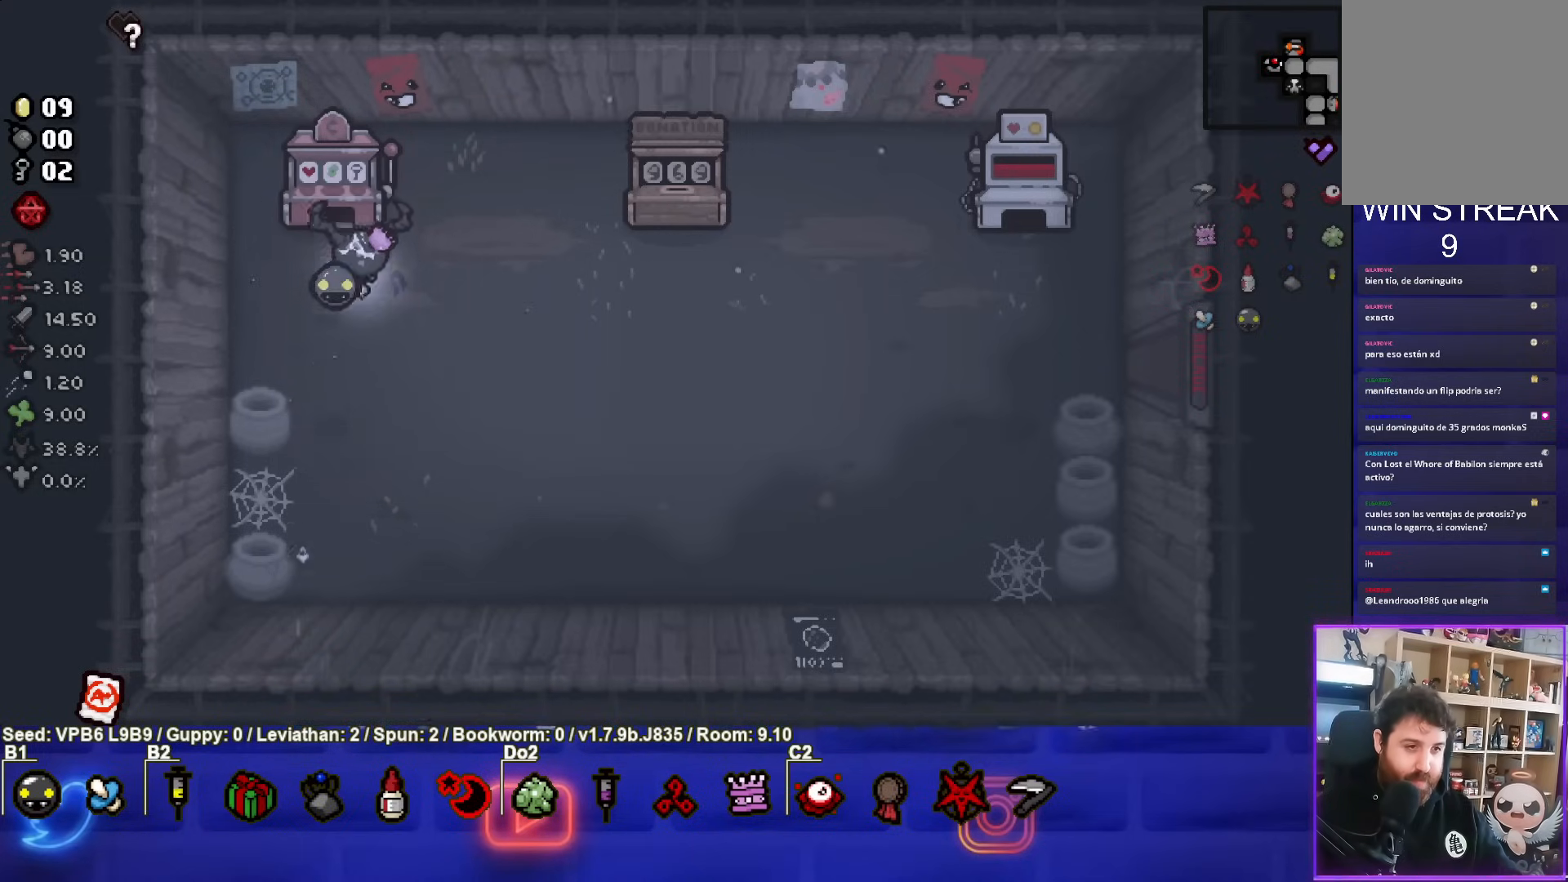
{"buttons": [], "left_stick": "center", "events": [[183, "left_stick", "down"], [317, "left_stick", "center"]]}
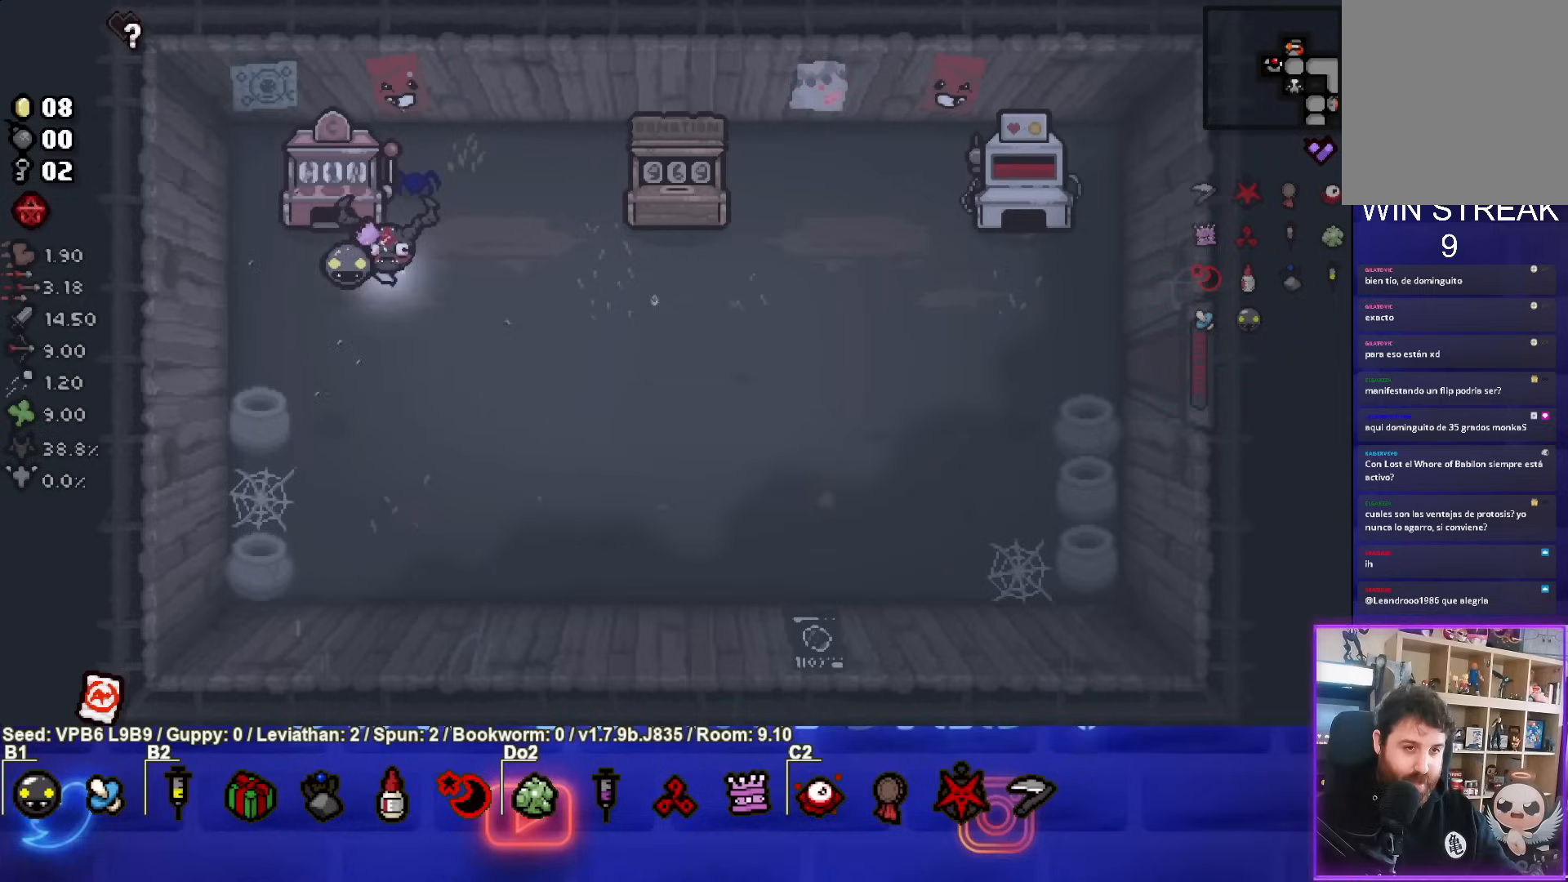
{"buttons": [], "left_stick": "center", "events": []}
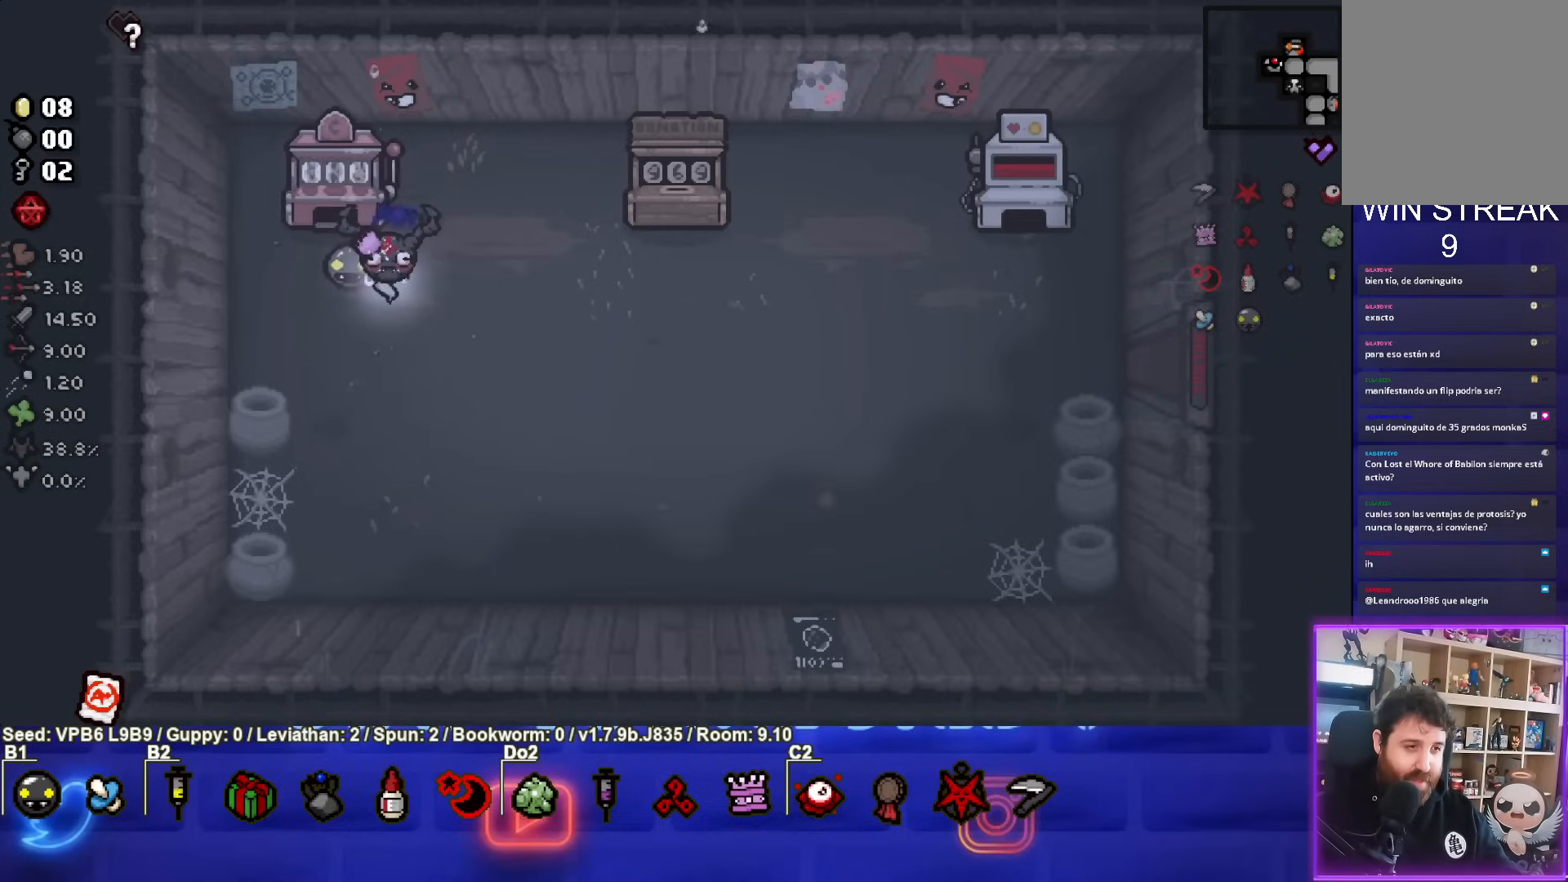
{"buttons": [], "left_stick": "center", "events": []}
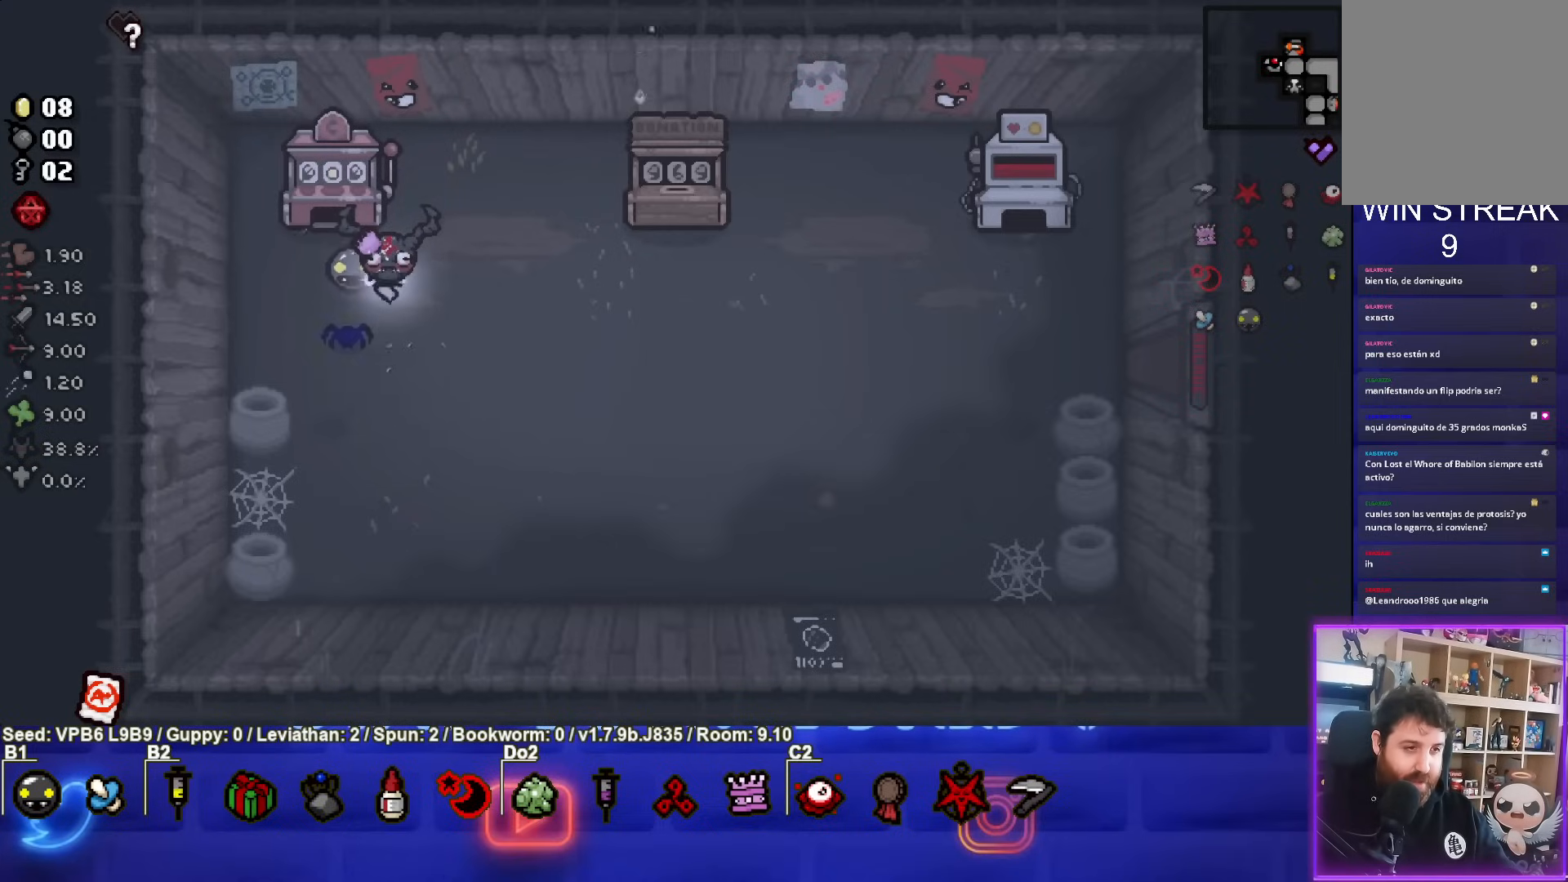
{"buttons": [], "left_stick": "down", "events": [[150, "left_stick", "up-left"], [483, "left_stick", "down"]]}
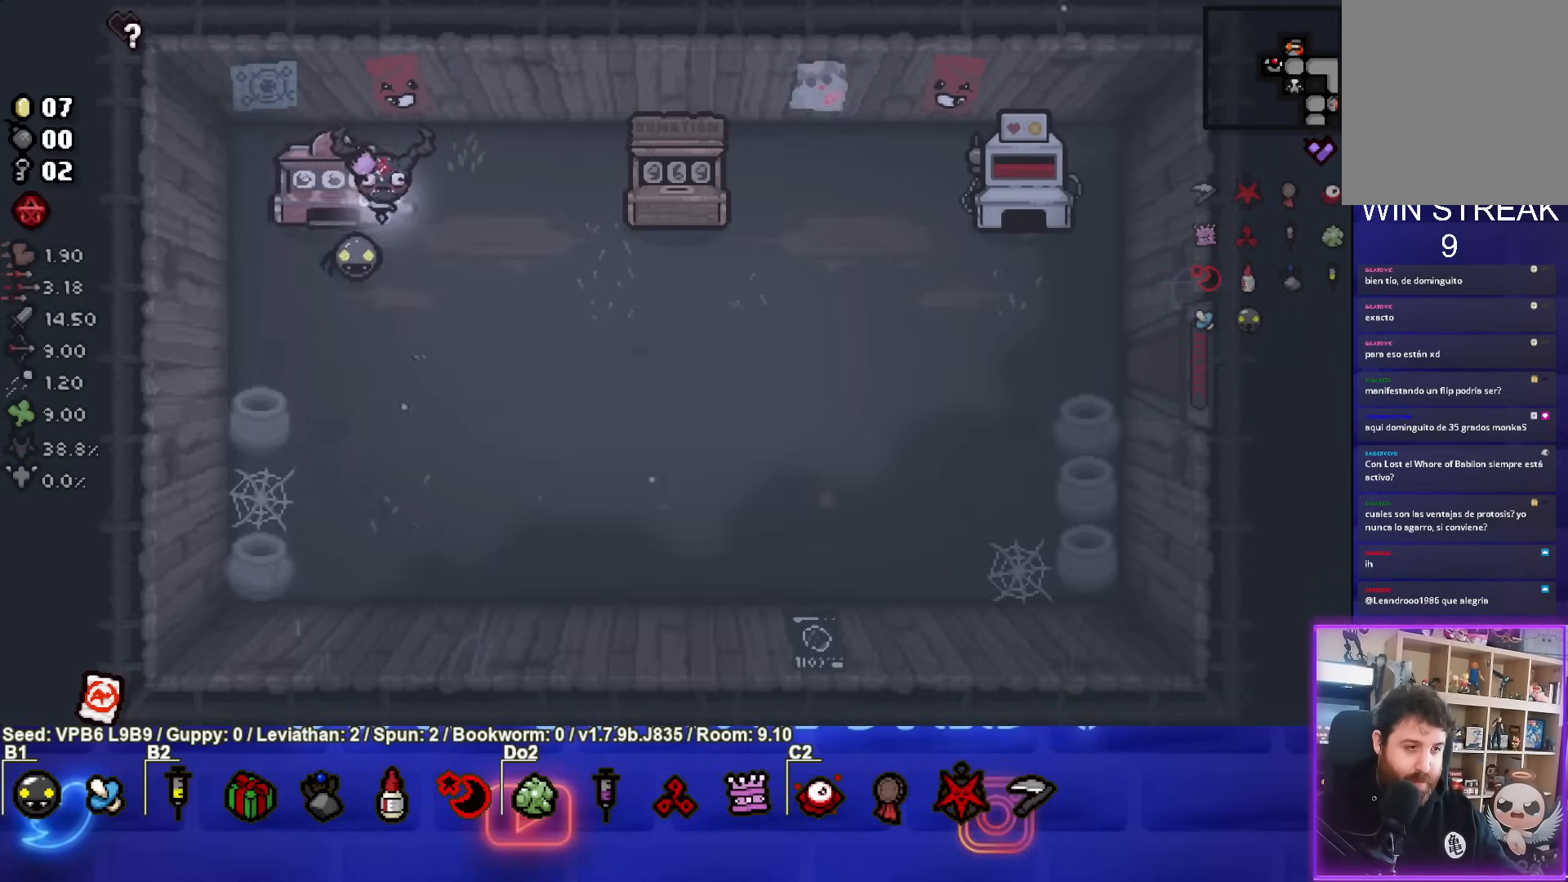
{"buttons": [], "left_stick": "center", "events": [[133, "left_stick", "center"]]}
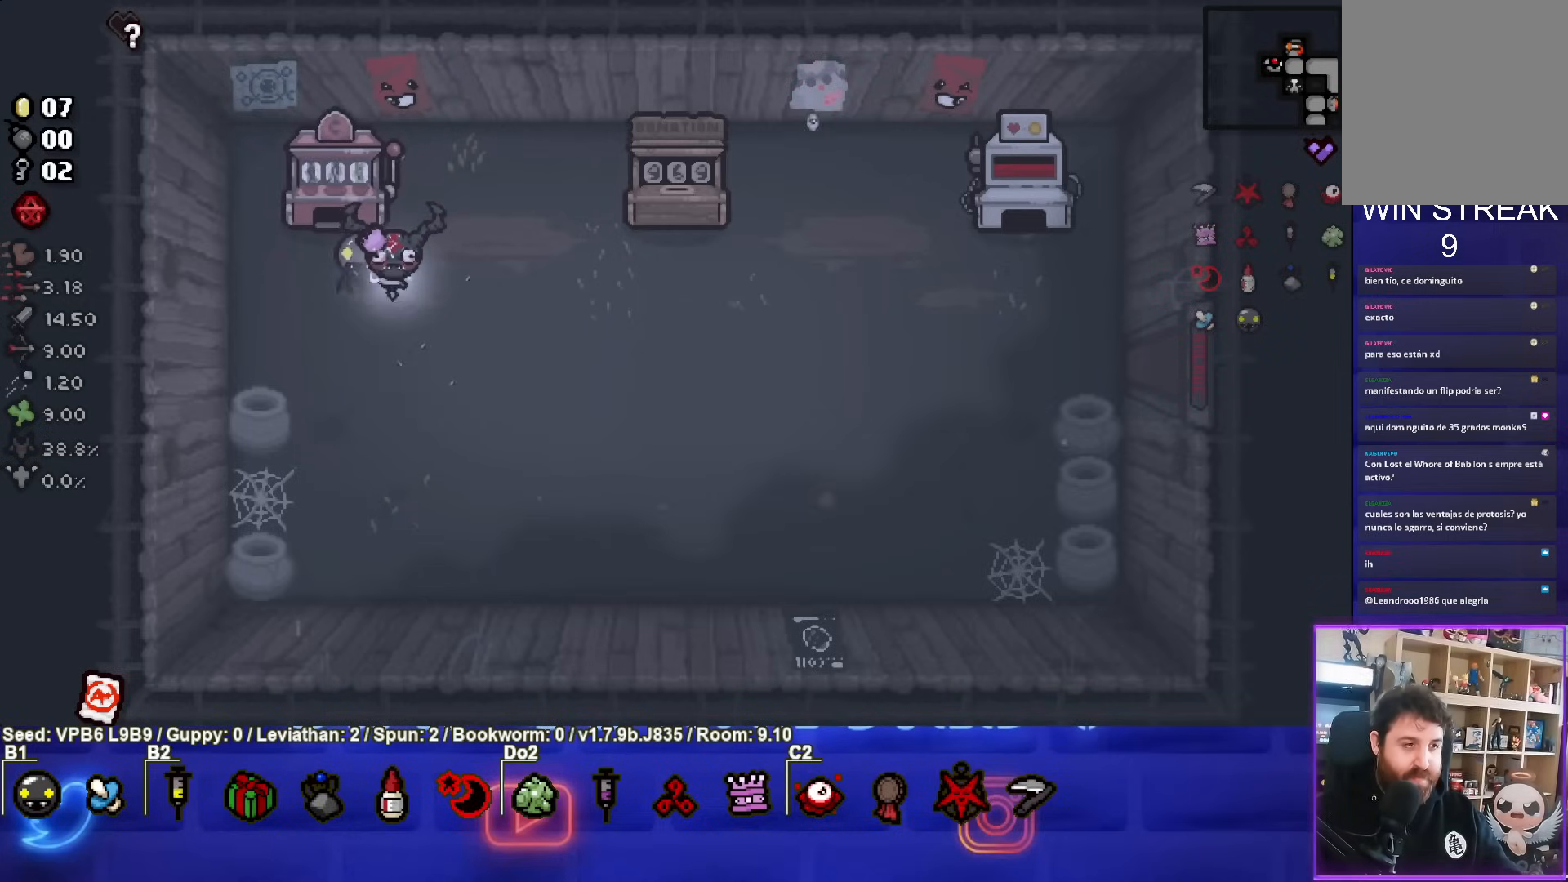
{"buttons": [], "left_stick": "center", "events": []}
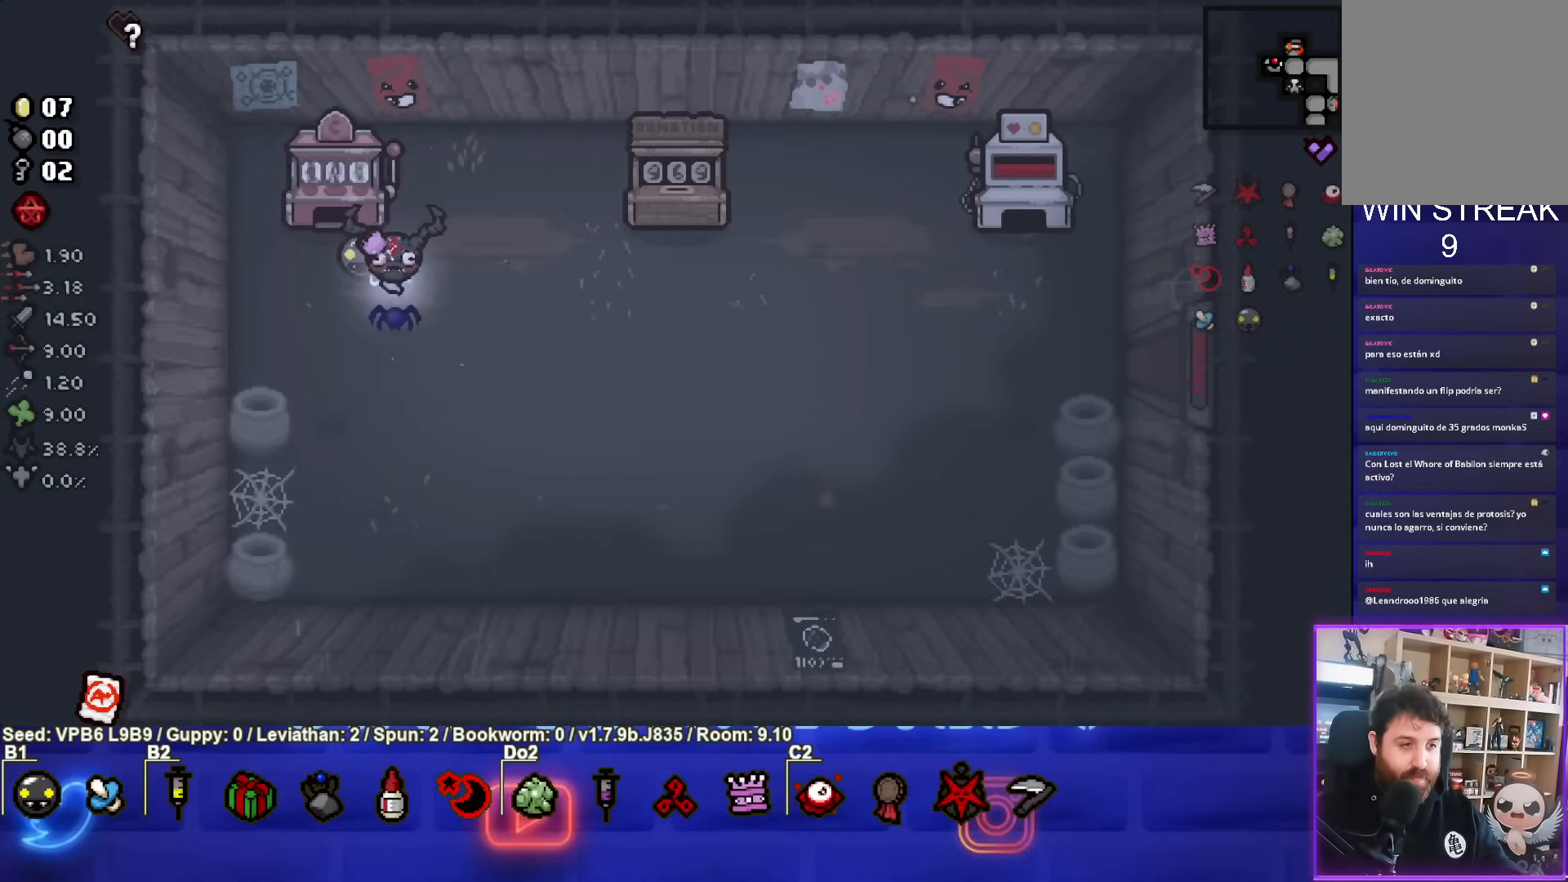
{"buttons": [], "left_stick": "up-left", "events": [[317, "left_stick", "up-left"]]}
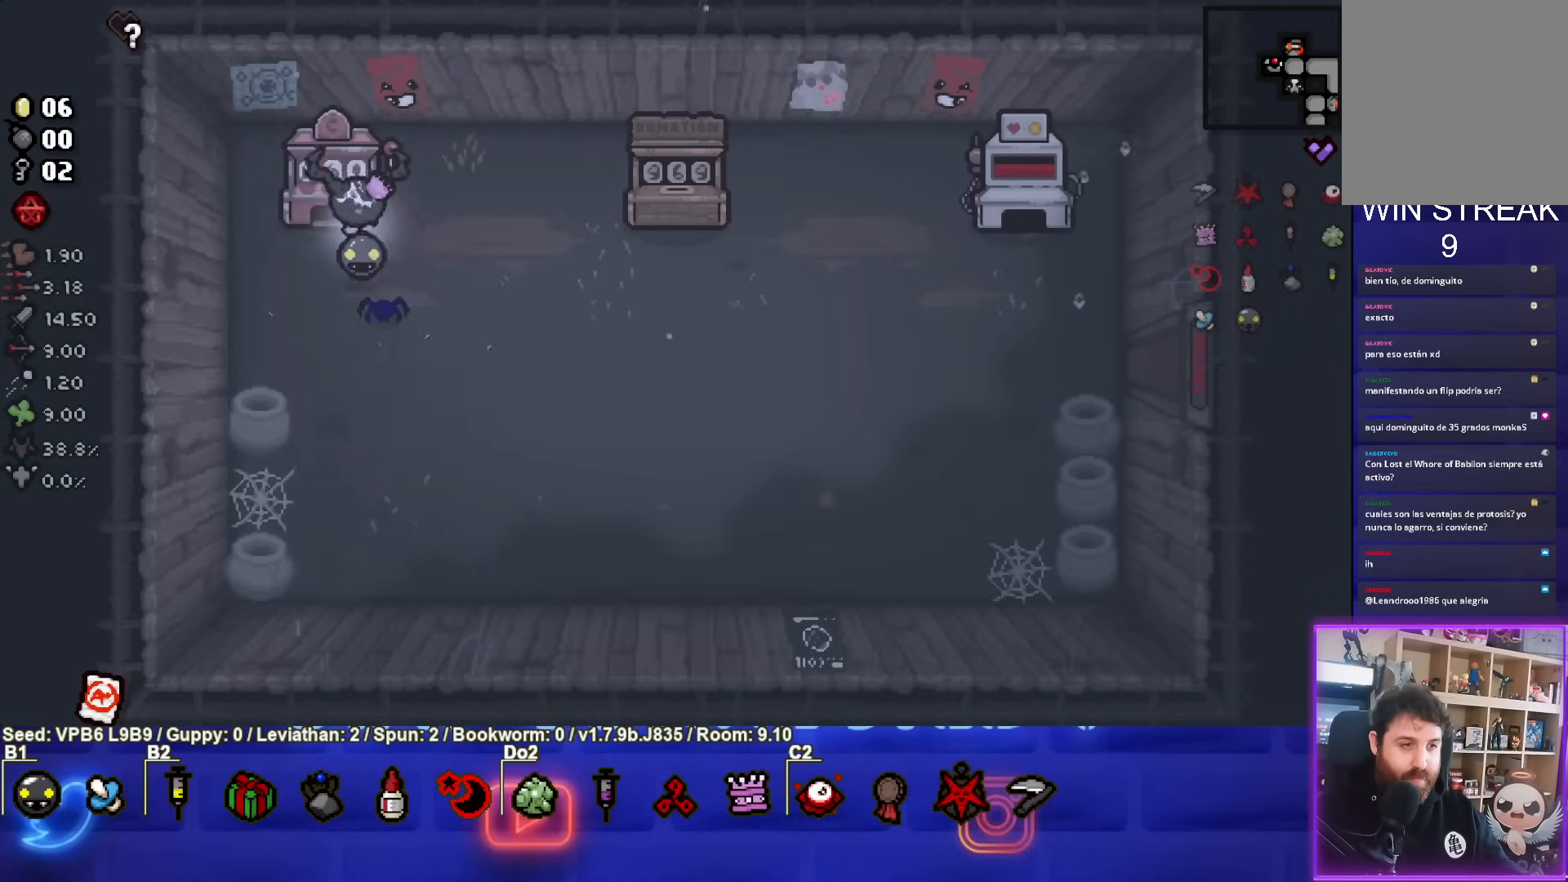
{"buttons": [], "left_stick": "center", "events": [[33, "left_stick", "center"], [133, "left_stick", "down-right"], [250, "left_stick", "center"]]}
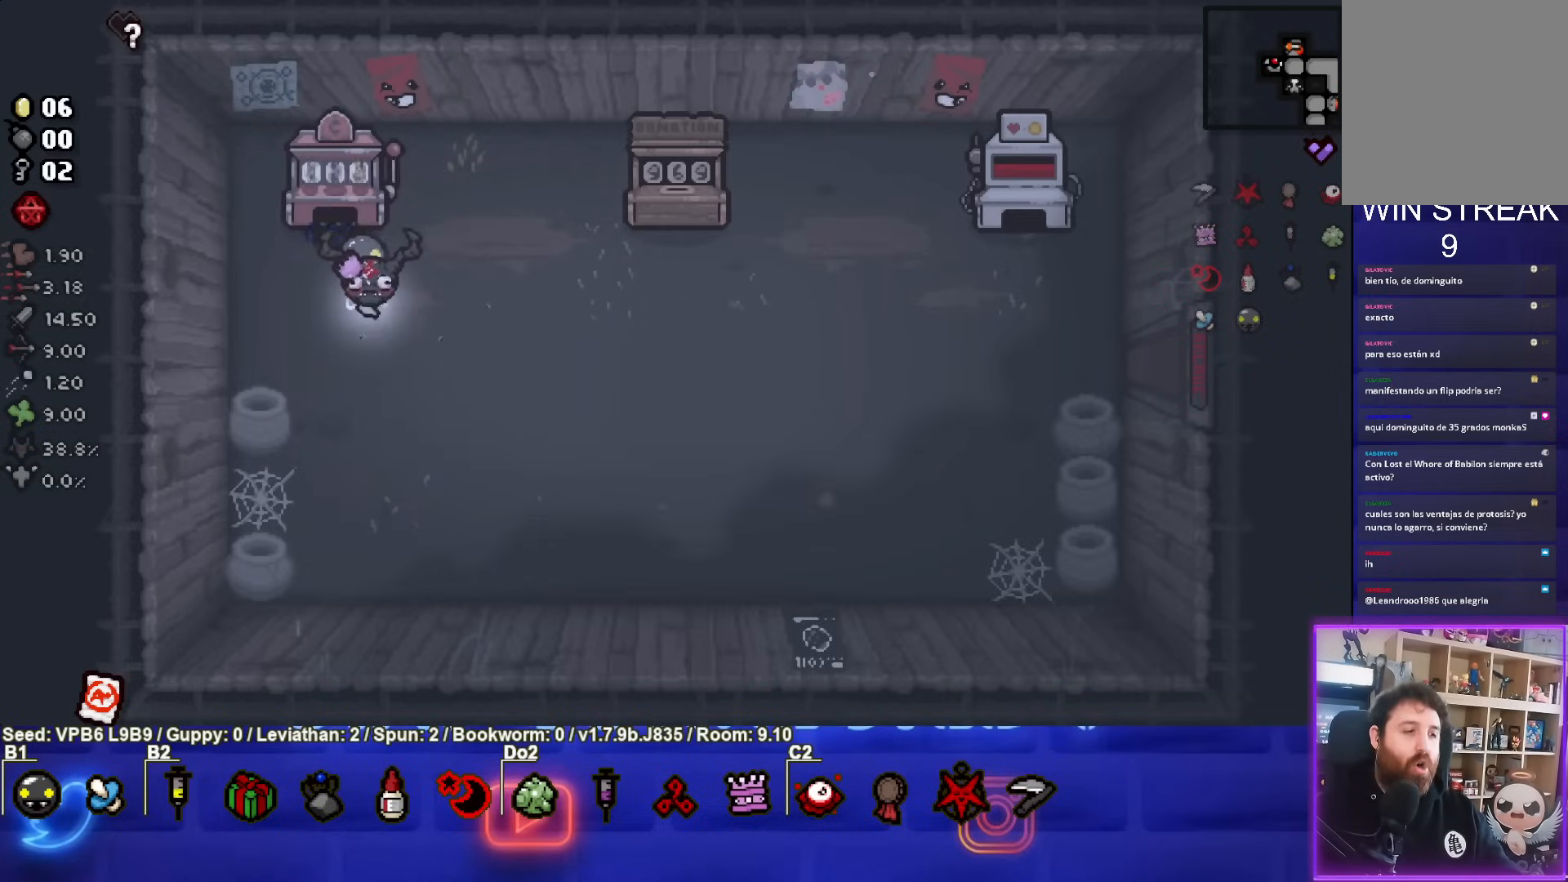
{"buttons": [], "left_stick": "center", "events": []}
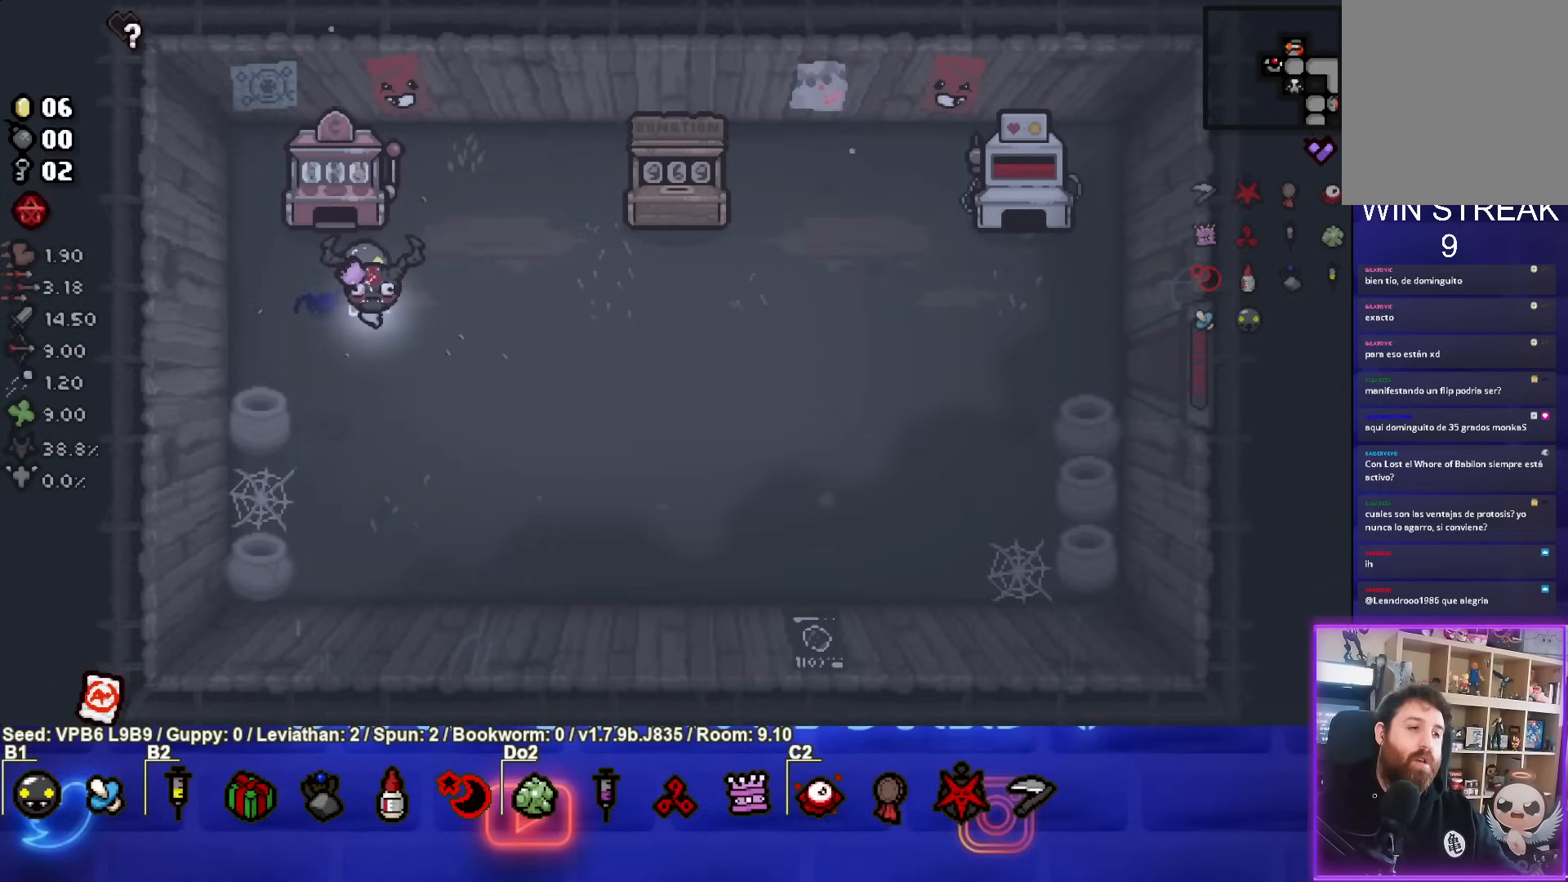
{"buttons": [], "left_stick": "up", "events": [[433, "left_stick", "up"]]}